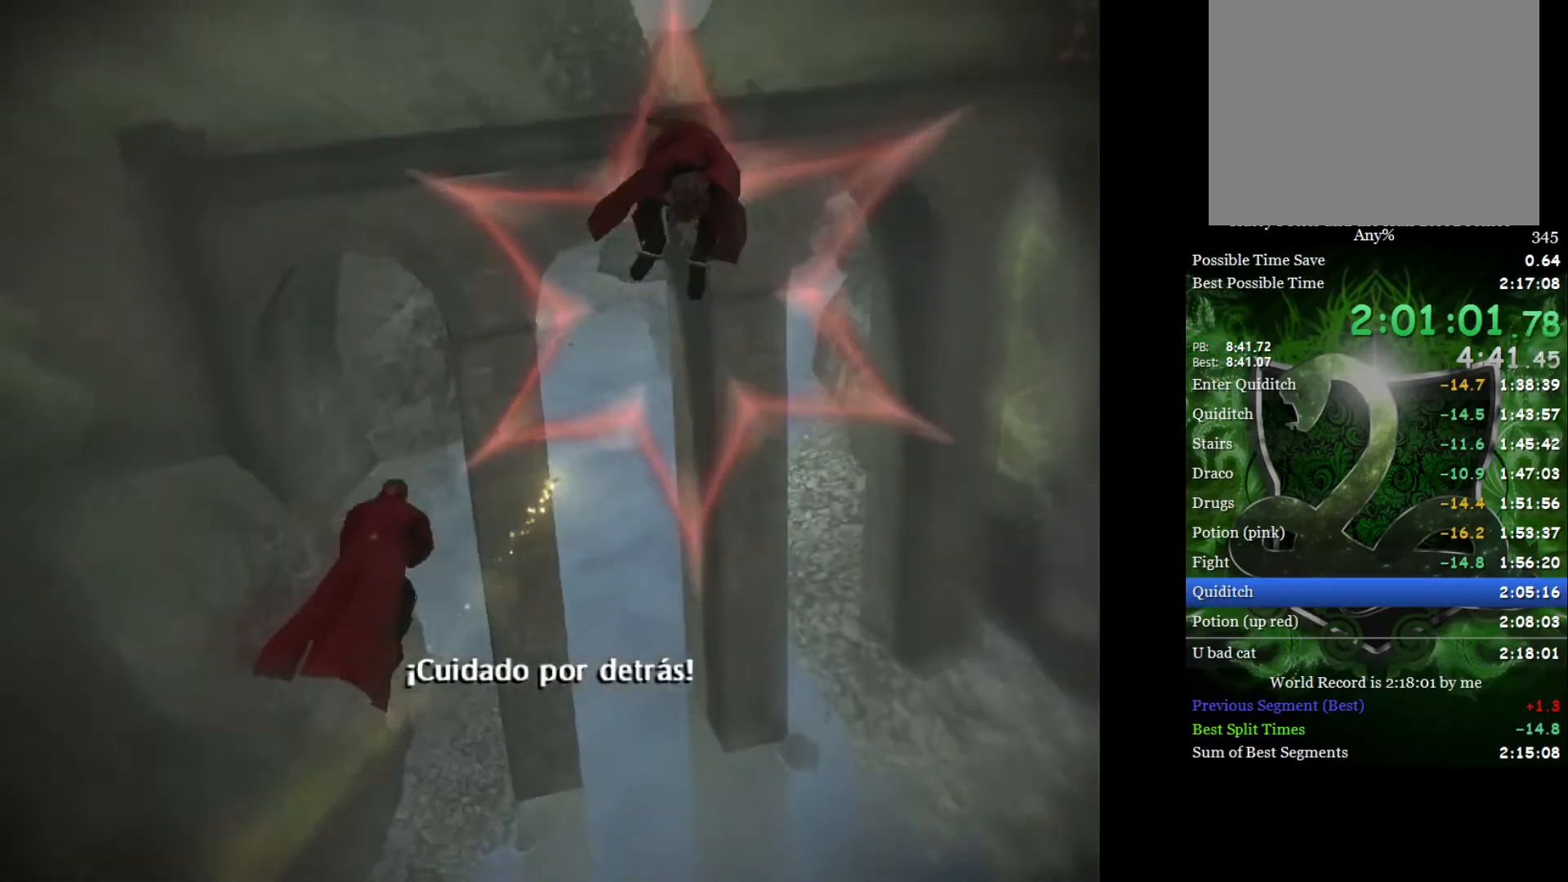
Gameplay with a controller (Xbox layout); each line is a JSON object with the inputs held at the frame after it. "events" lists button and stick changes between this image and that frame as [ms after this image, input, new state], when the widget could be followed in between.
{"buttons": [], "left_stick": "up-right", "right_stick": "center", "events": [[83, "left_stick", "center"], [133, "left_stick", "left"], [483, "left_stick", "up-right"]]}
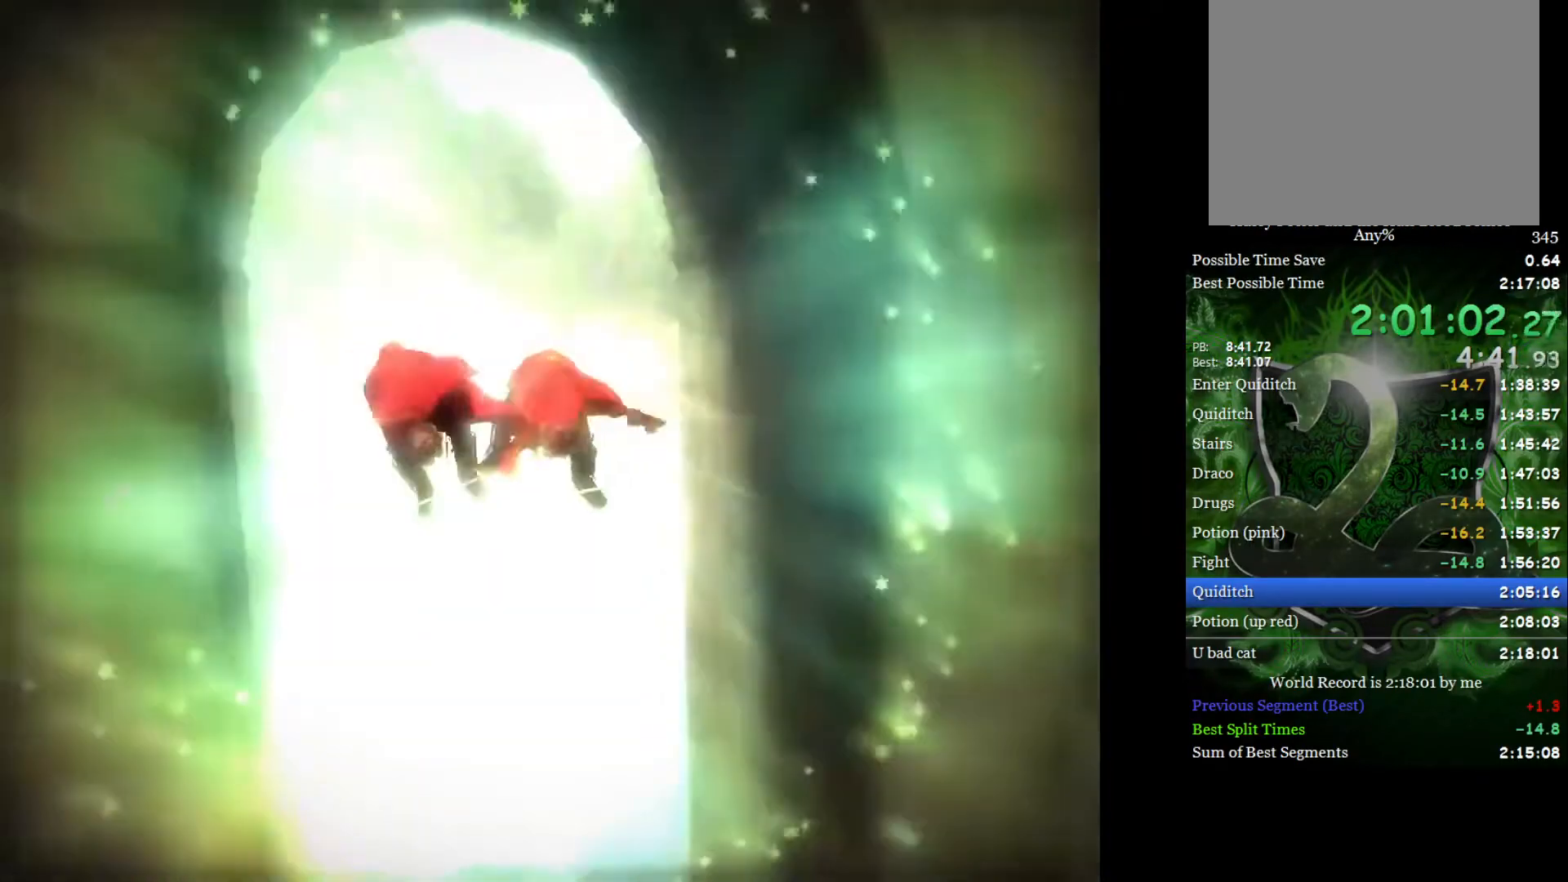
{"buttons": [], "left_stick": "right", "right_stick": "center", "events": [[250, "left_stick", "right"]]}
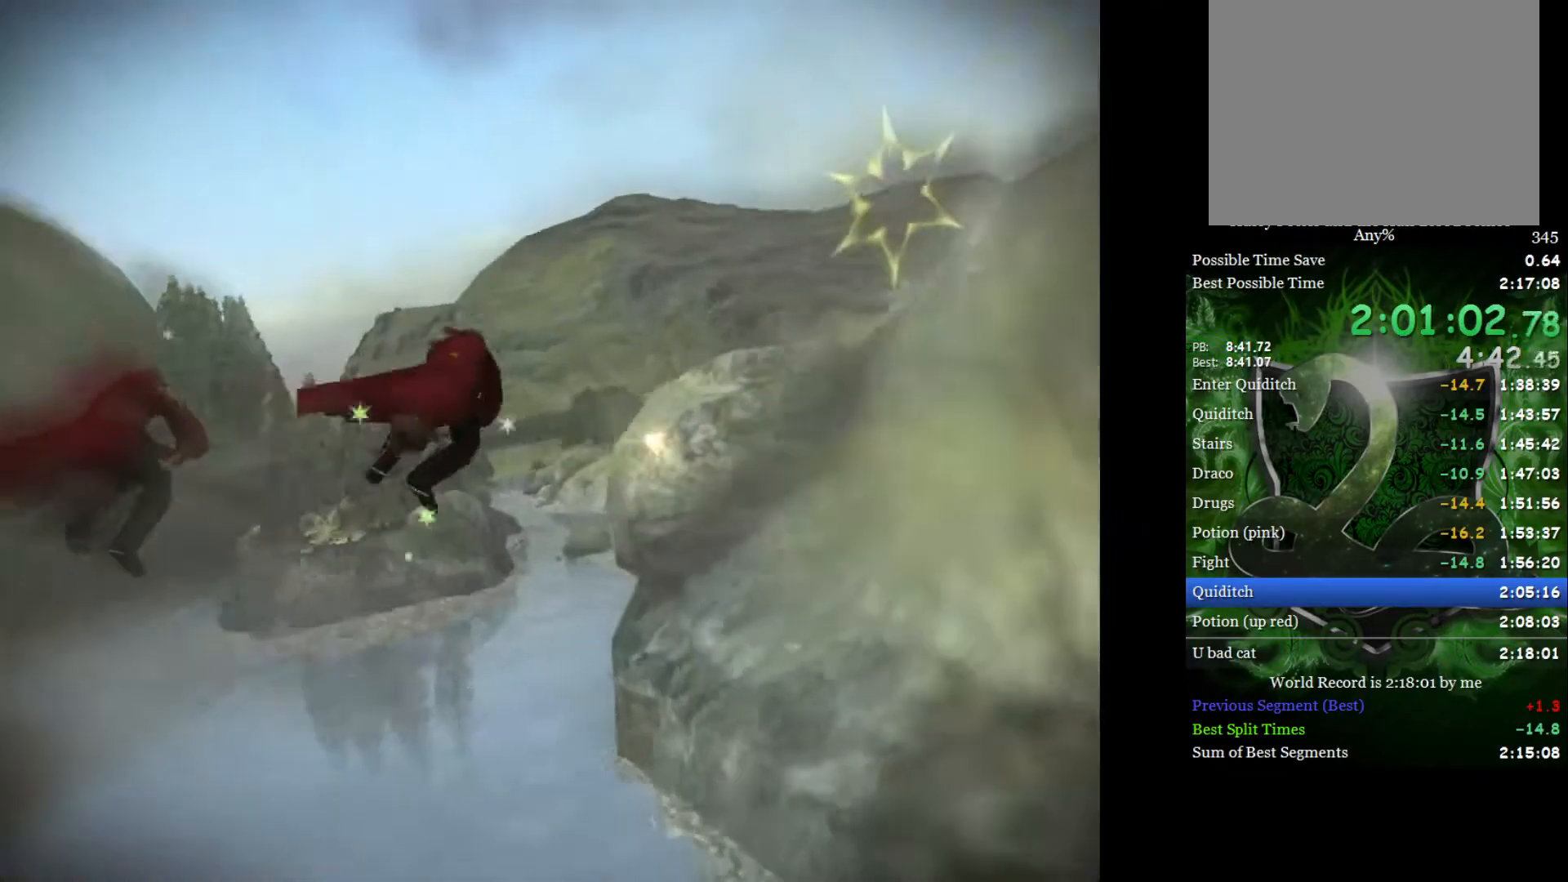
{"buttons": [], "left_stick": "center", "right_stick": "center", "events": [[100, "left_stick", "up"], [400, "left_stick", "center"]]}
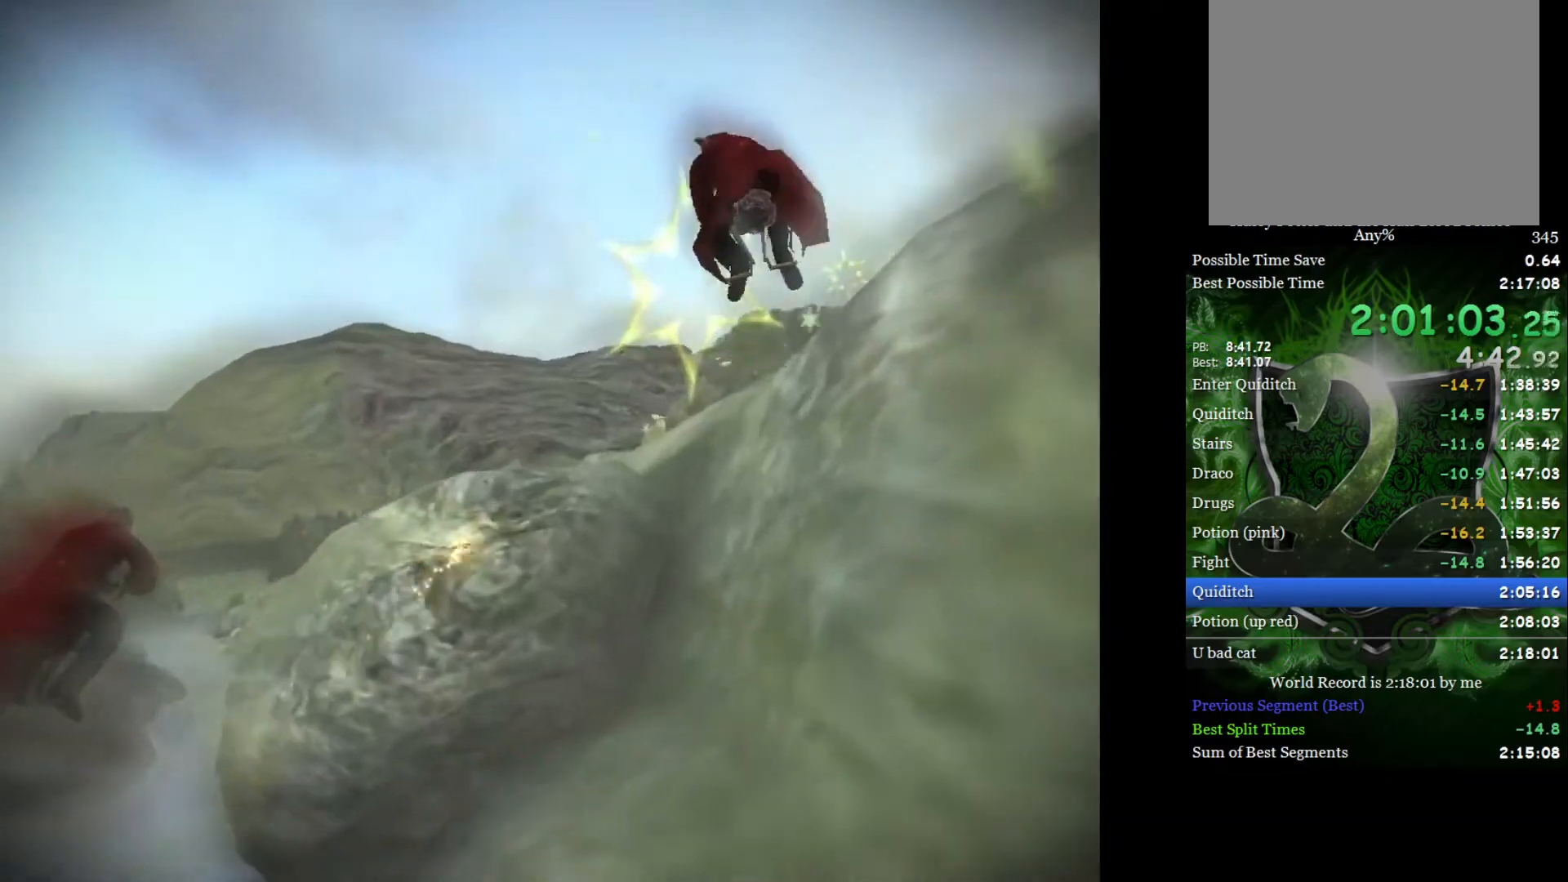
{"buttons": [], "left_stick": "center", "right_stick": "center", "events": [[167, "left_stick", "down"], [300, "left_stick", "center"]]}
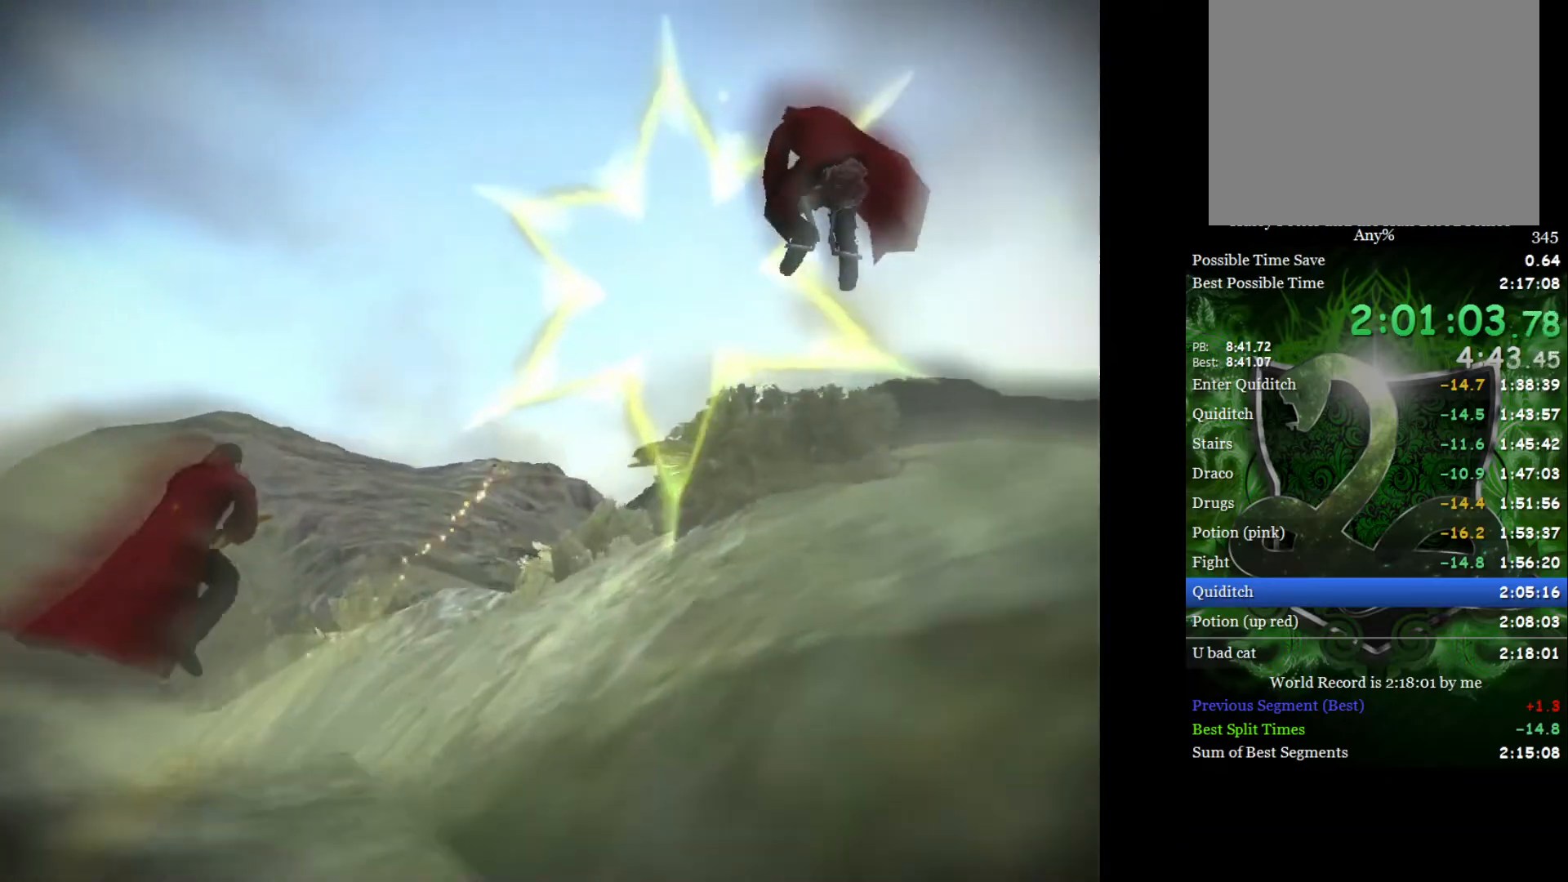
{"buttons": [], "left_stick": "center", "right_stick": "center", "events": [[33, "left_stick", "down-left"], [183, "left_stick", "center"]]}
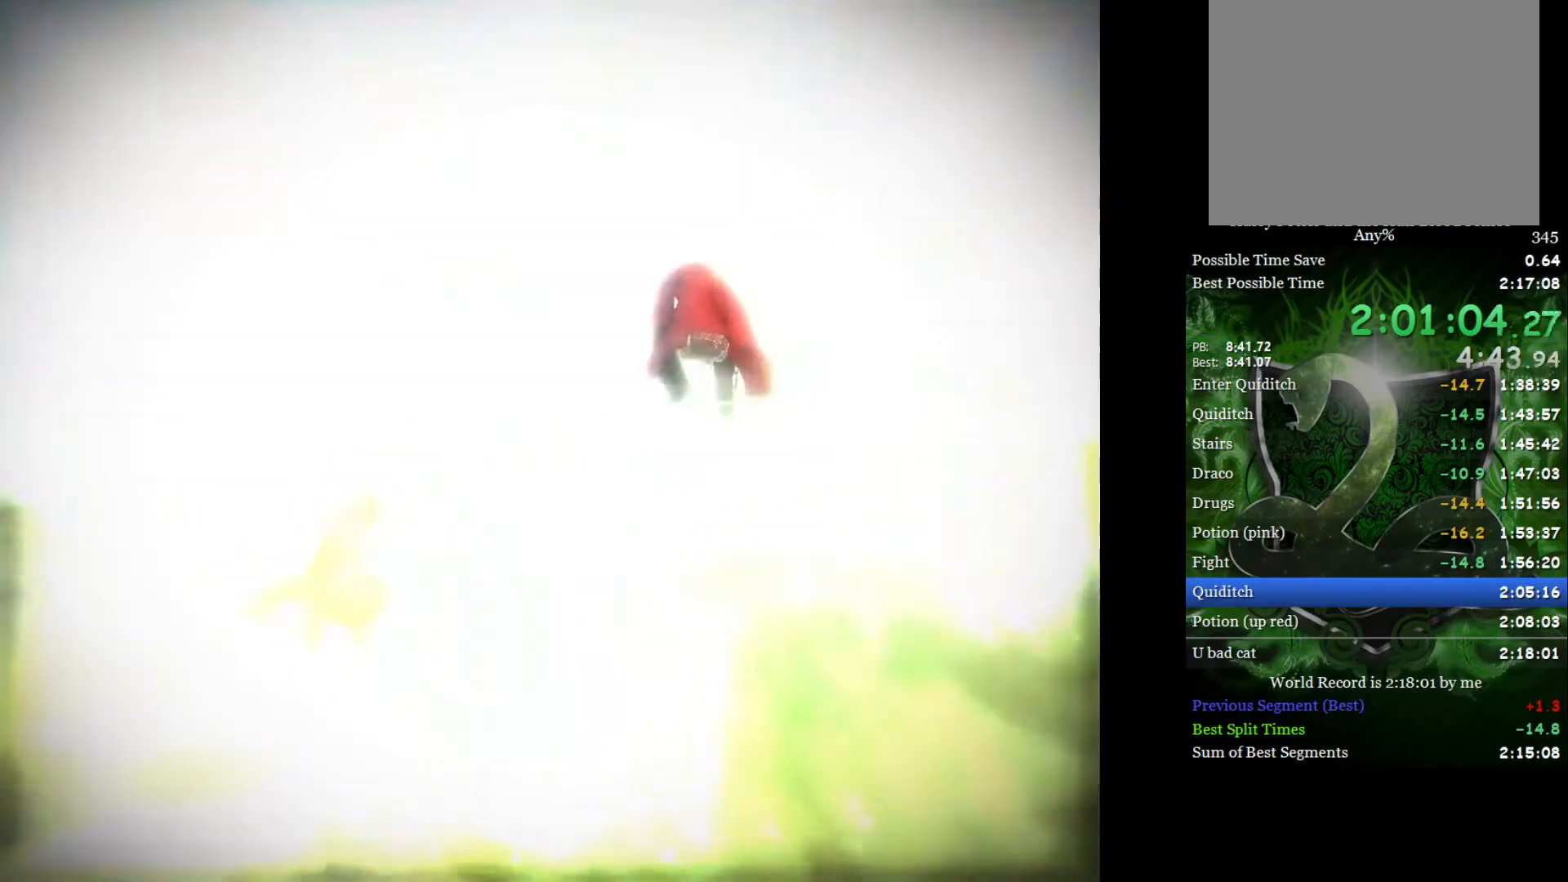
{"buttons": [], "left_stick": "center", "right_stick": "center", "events": [[67, "left_stick", "down-left"], [217, "left_stick", "center"]]}
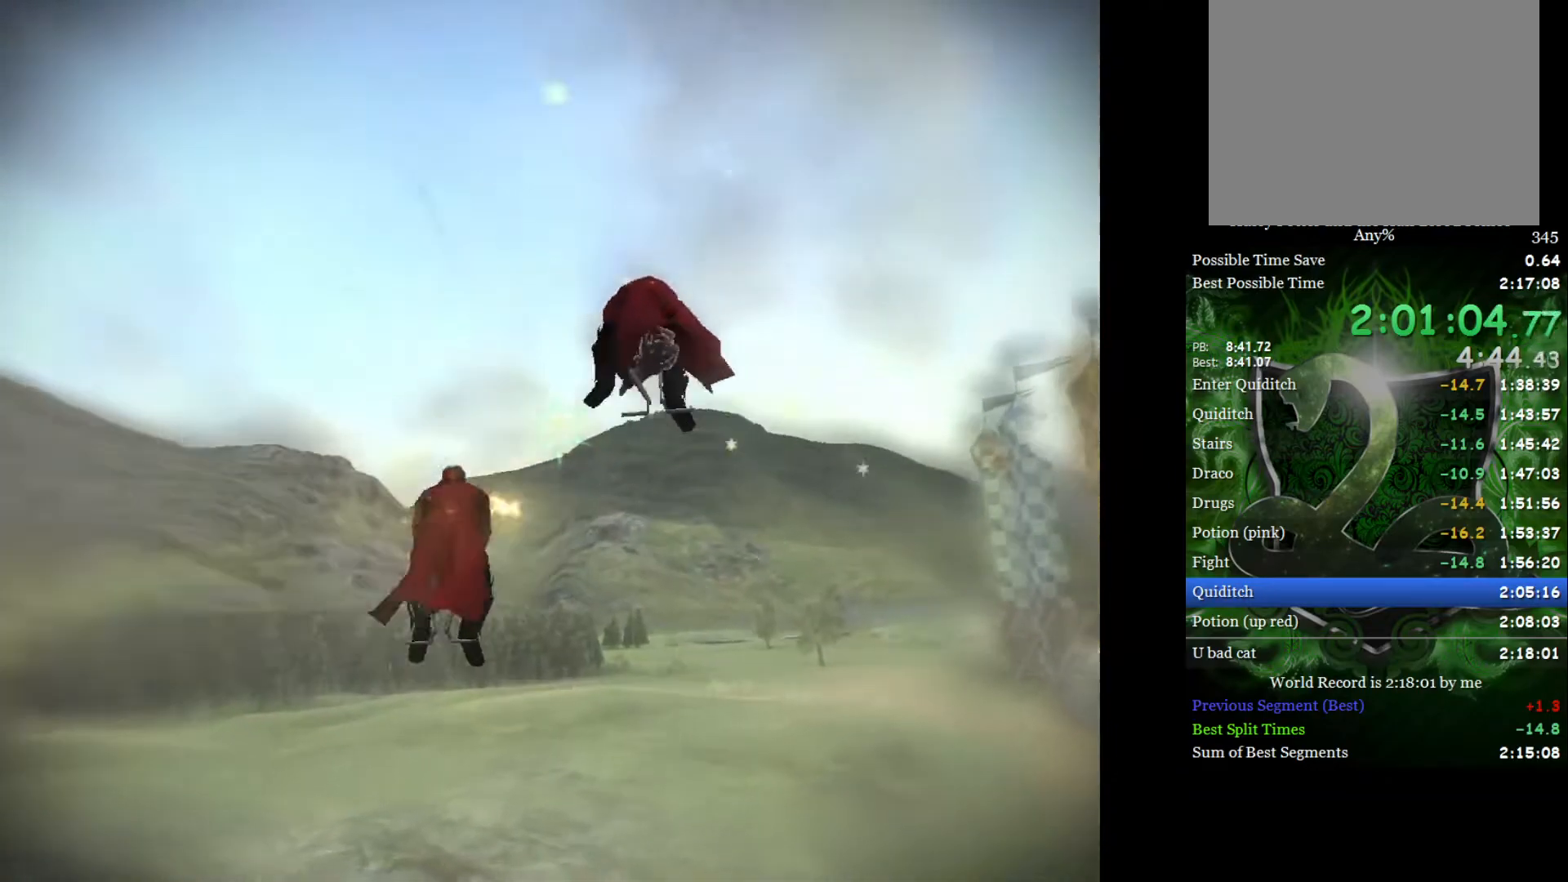
{"buttons": [], "left_stick": "center", "right_stick": "center", "events": [[183, "left_stick", "down-left"], [383, "left_stick", "center"]]}
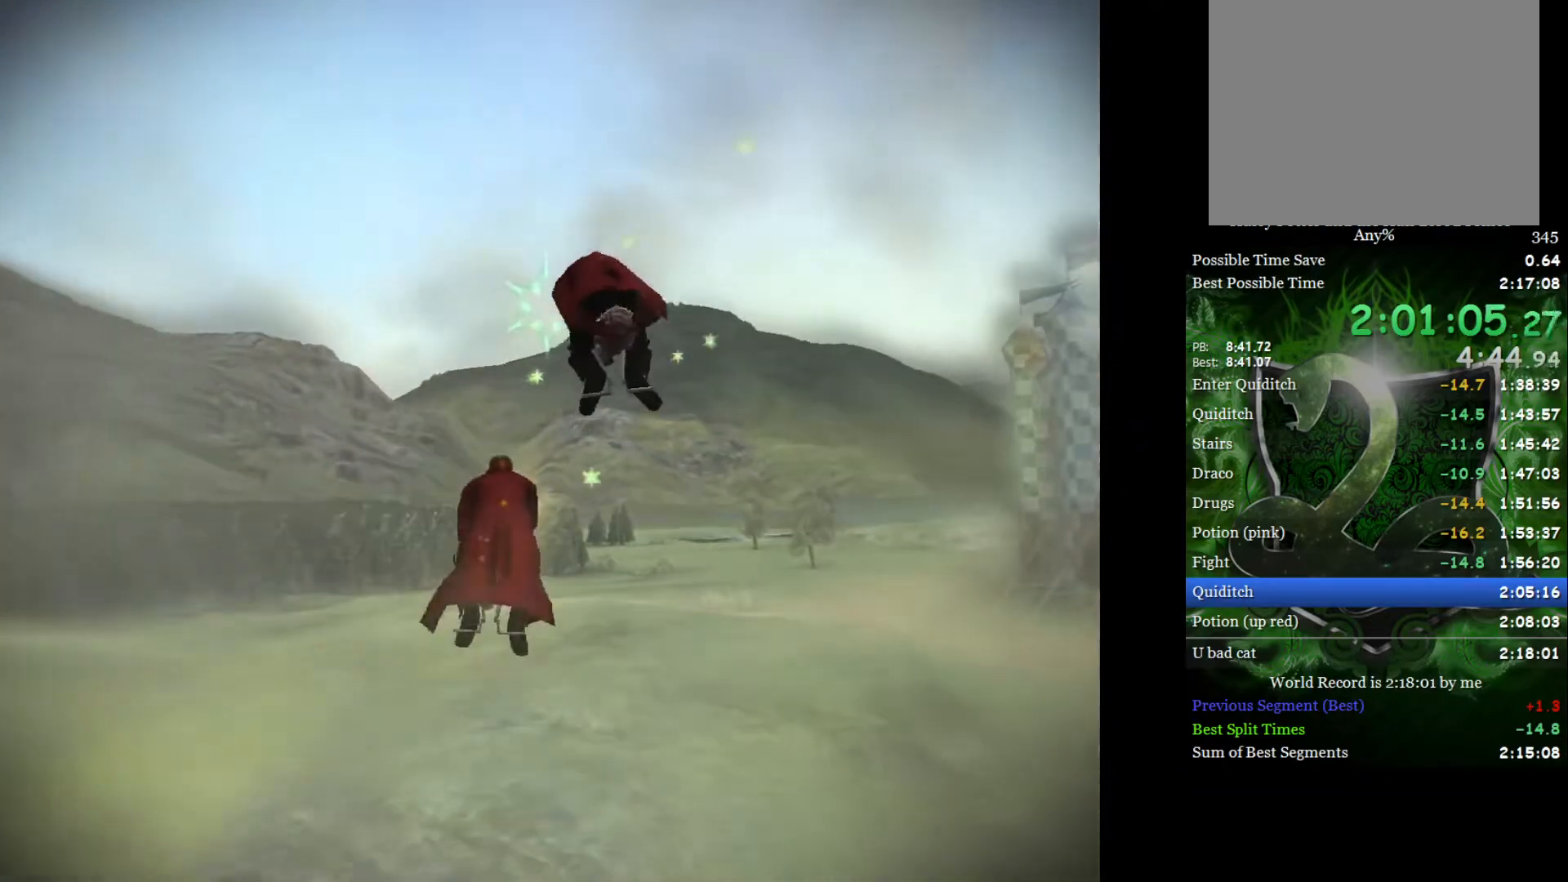
{"buttons": [], "left_stick": "center", "right_stick": "center", "events": [[133, "left_stick", "down-left"], [250, "left_stick", "center"]]}
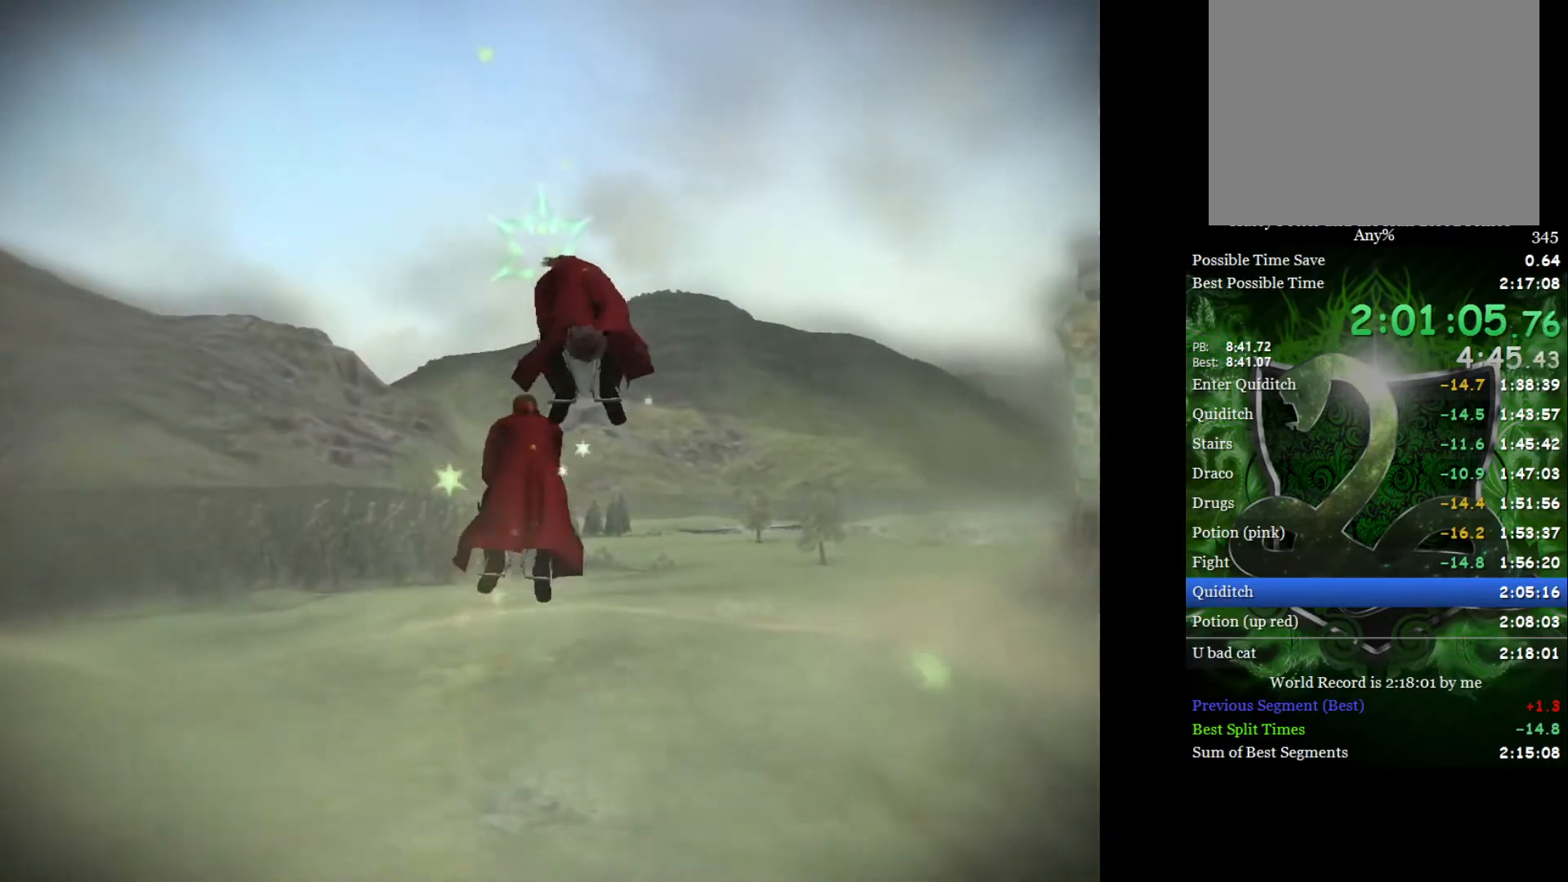
{"buttons": [], "left_stick": "center", "right_stick": "center", "events": []}
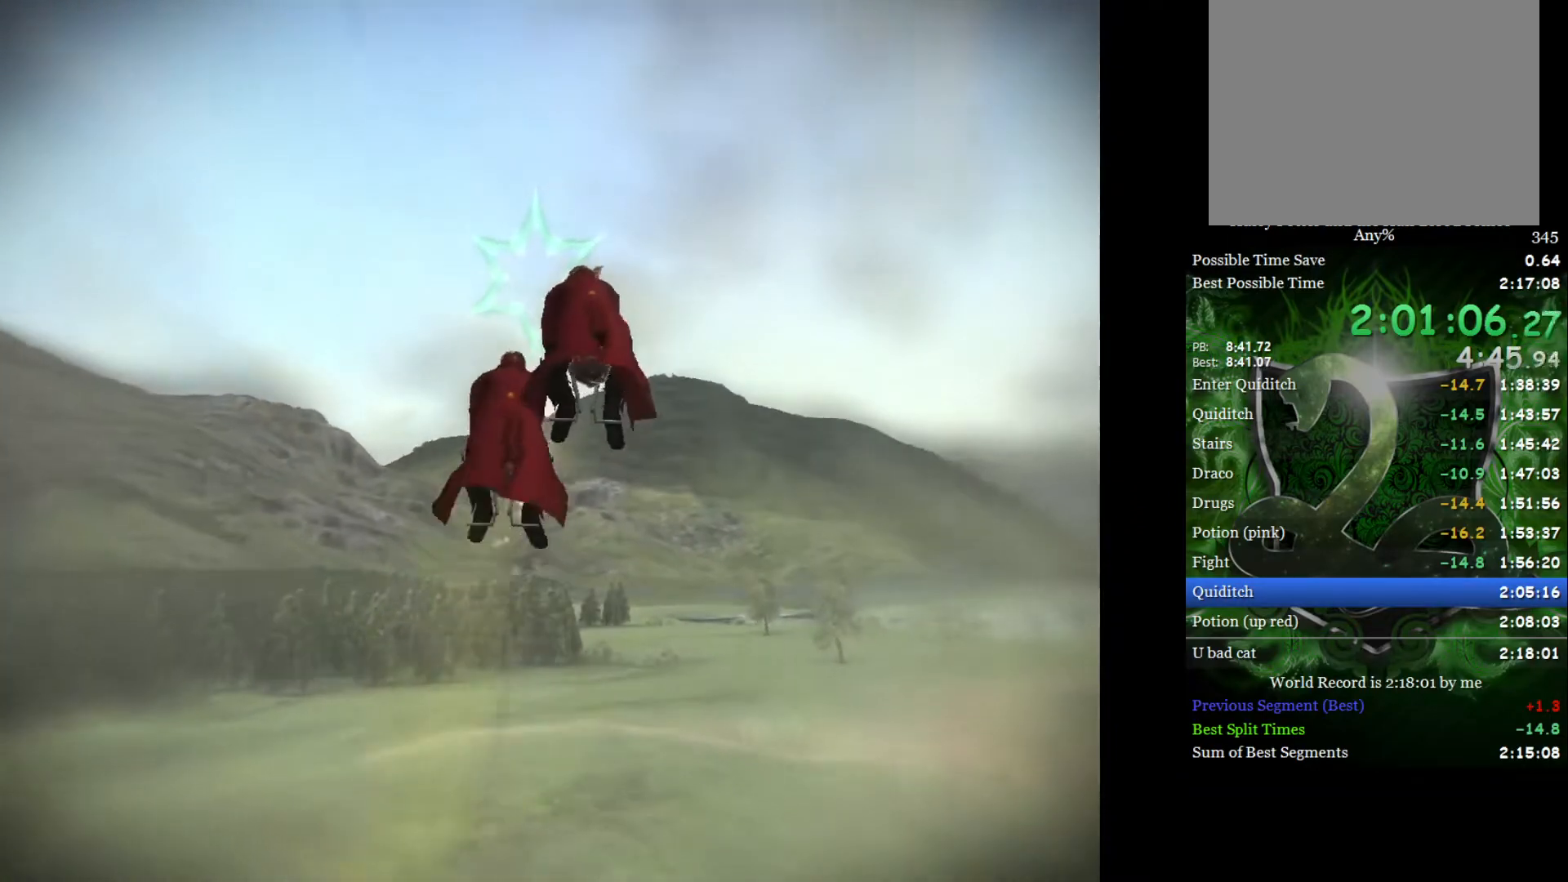
{"buttons": [], "left_stick": "up-left", "right_stick": "center", "events": [[483, "left_stick", "up-left"]]}
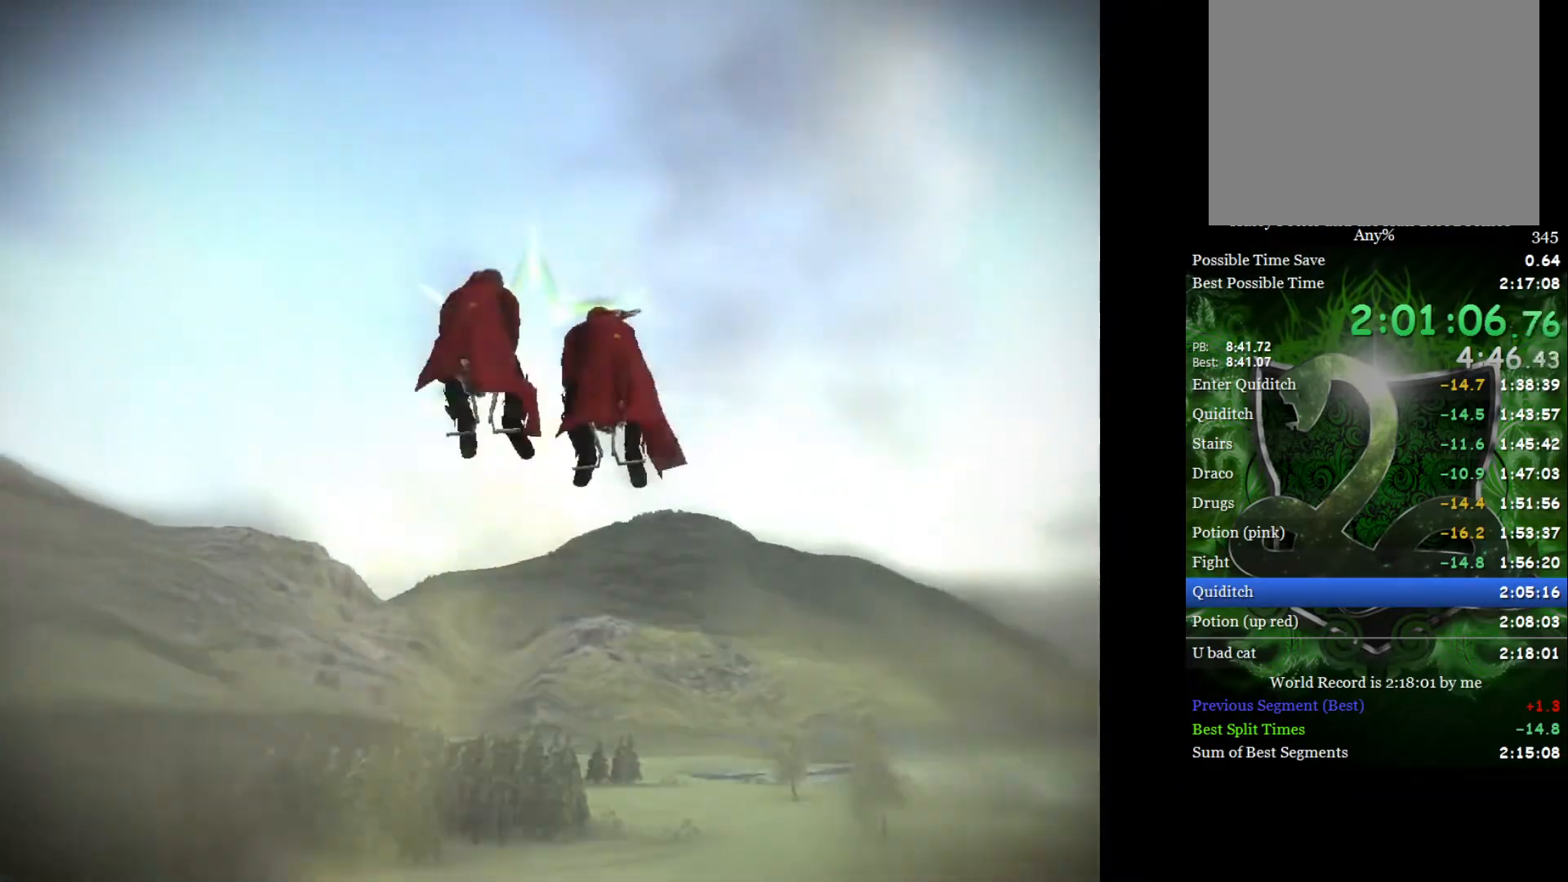
{"buttons": [], "left_stick": "center", "right_stick": "center", "events": [[150, "left_stick", "center"]]}
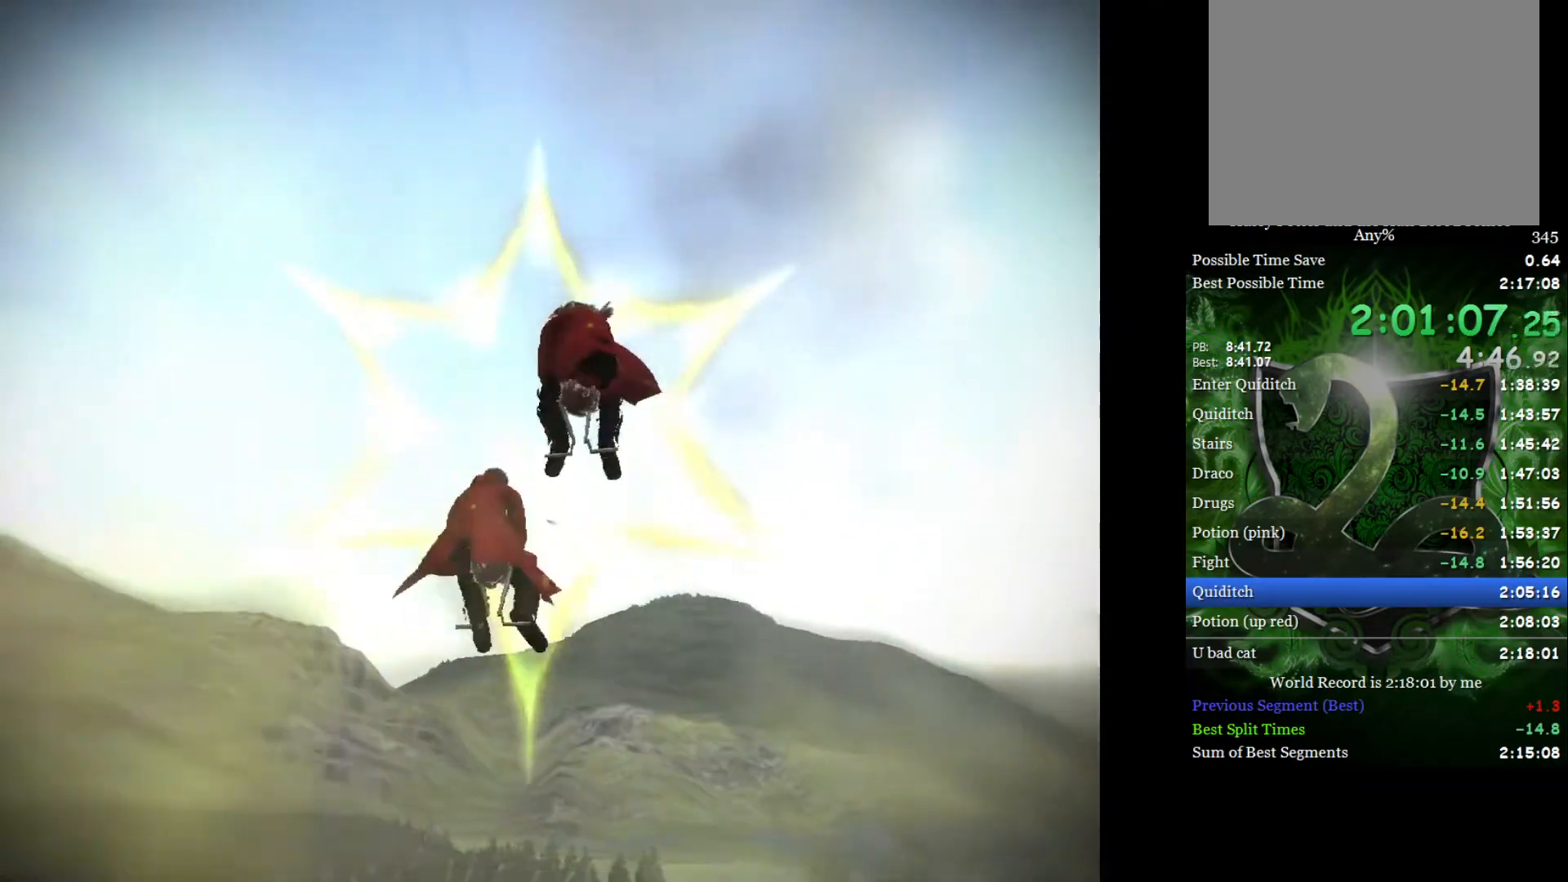
{"buttons": [], "left_stick": "down-right", "right_stick": "center", "events": [[33, "left_stick", "down"], [167, "left_stick", "down-right"]]}
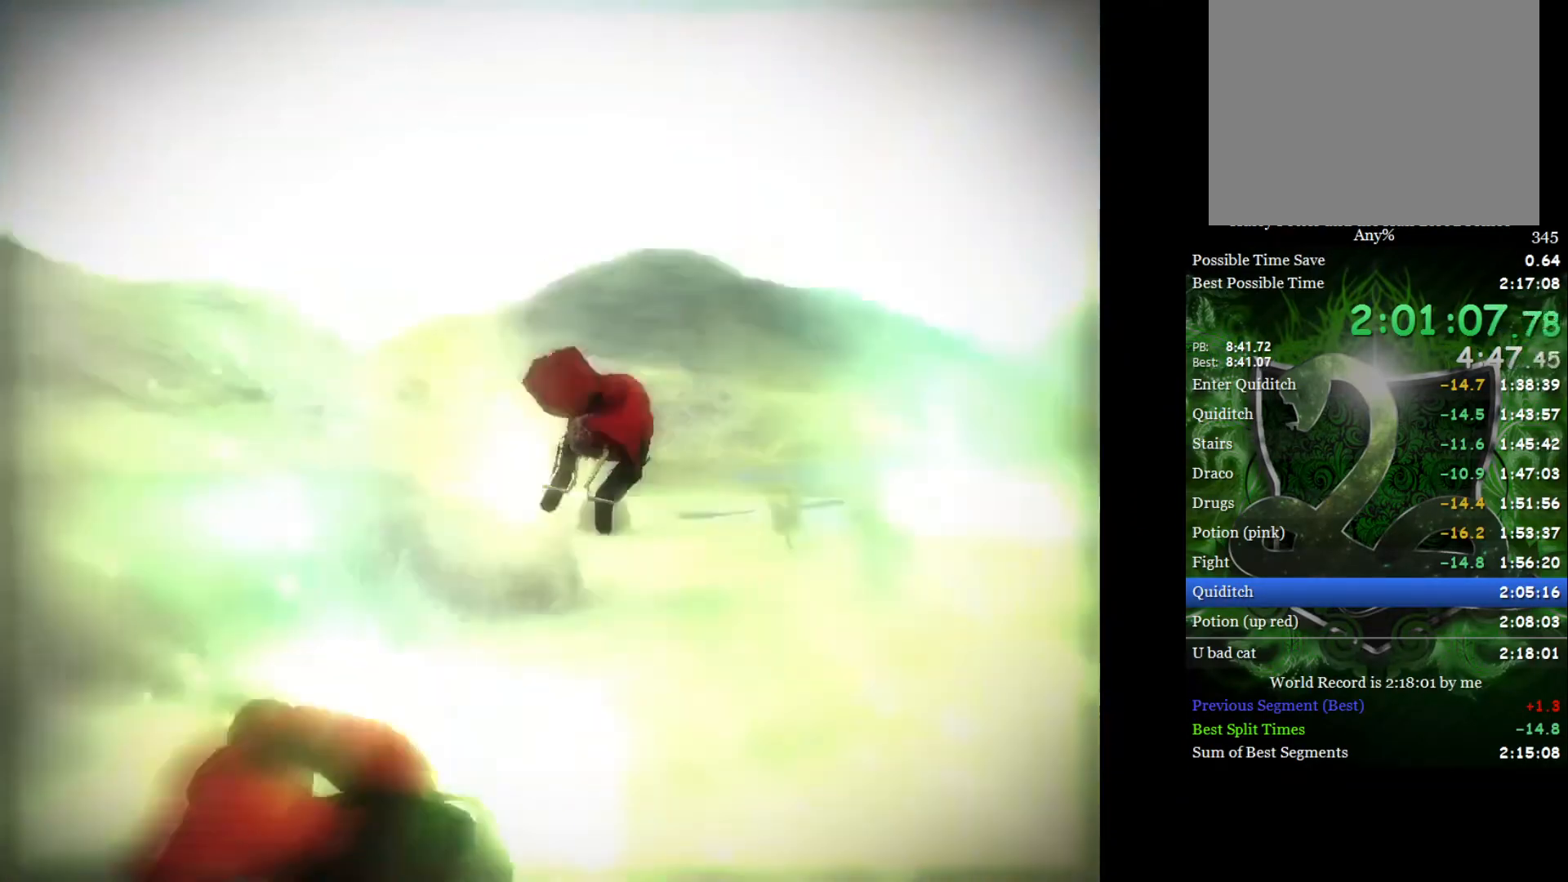
{"buttons": [], "left_stick": "right", "right_stick": "center", "events": [[333, "left_stick", "right"]]}
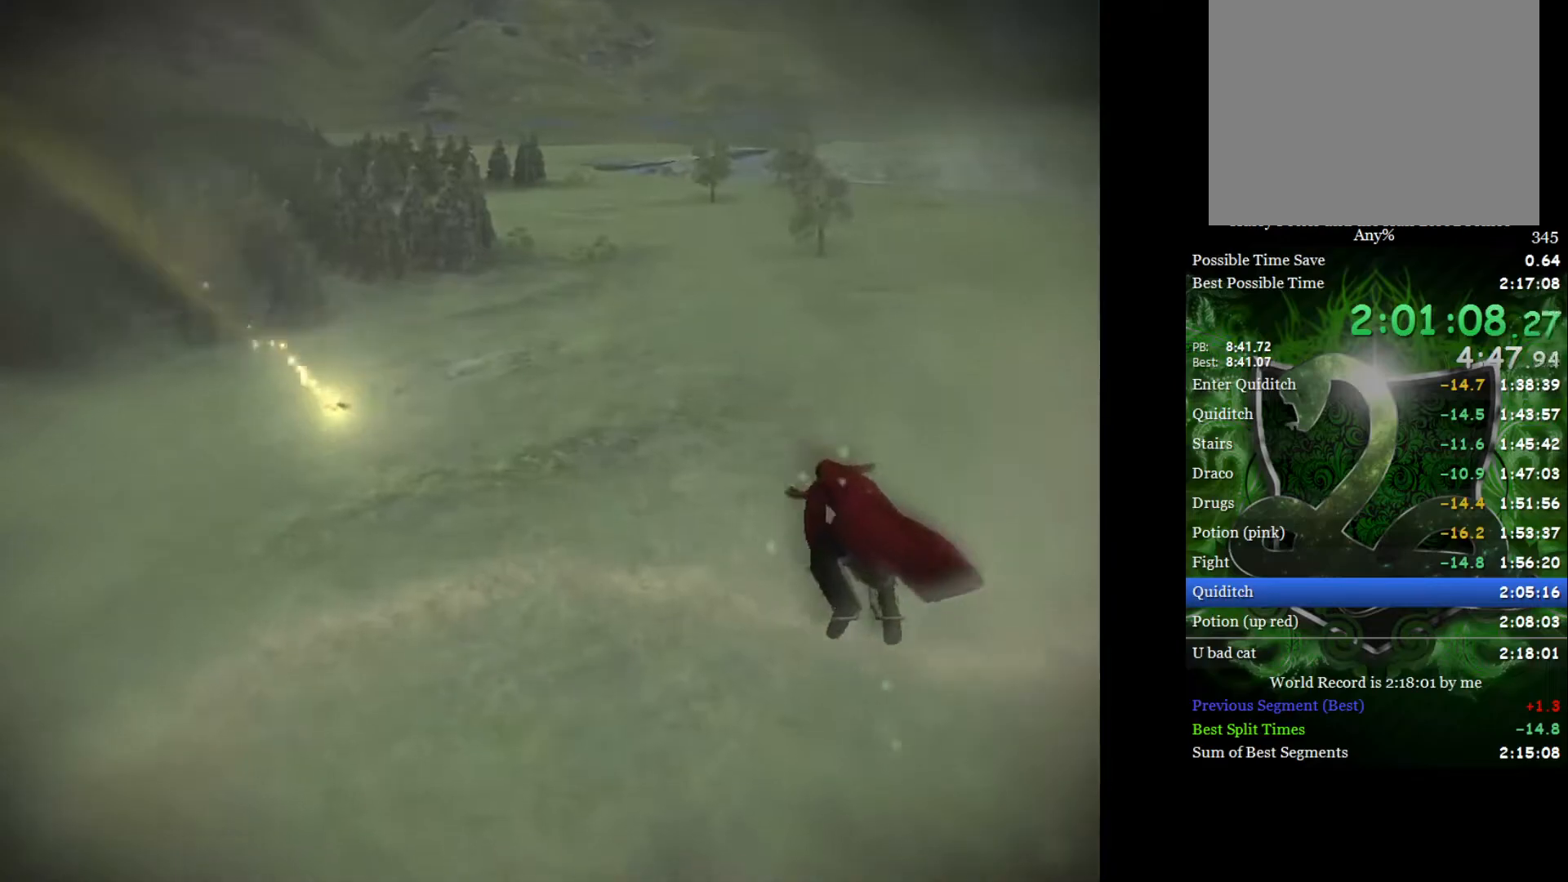
{"buttons": [], "left_stick": "right", "right_stick": "center", "events": []}
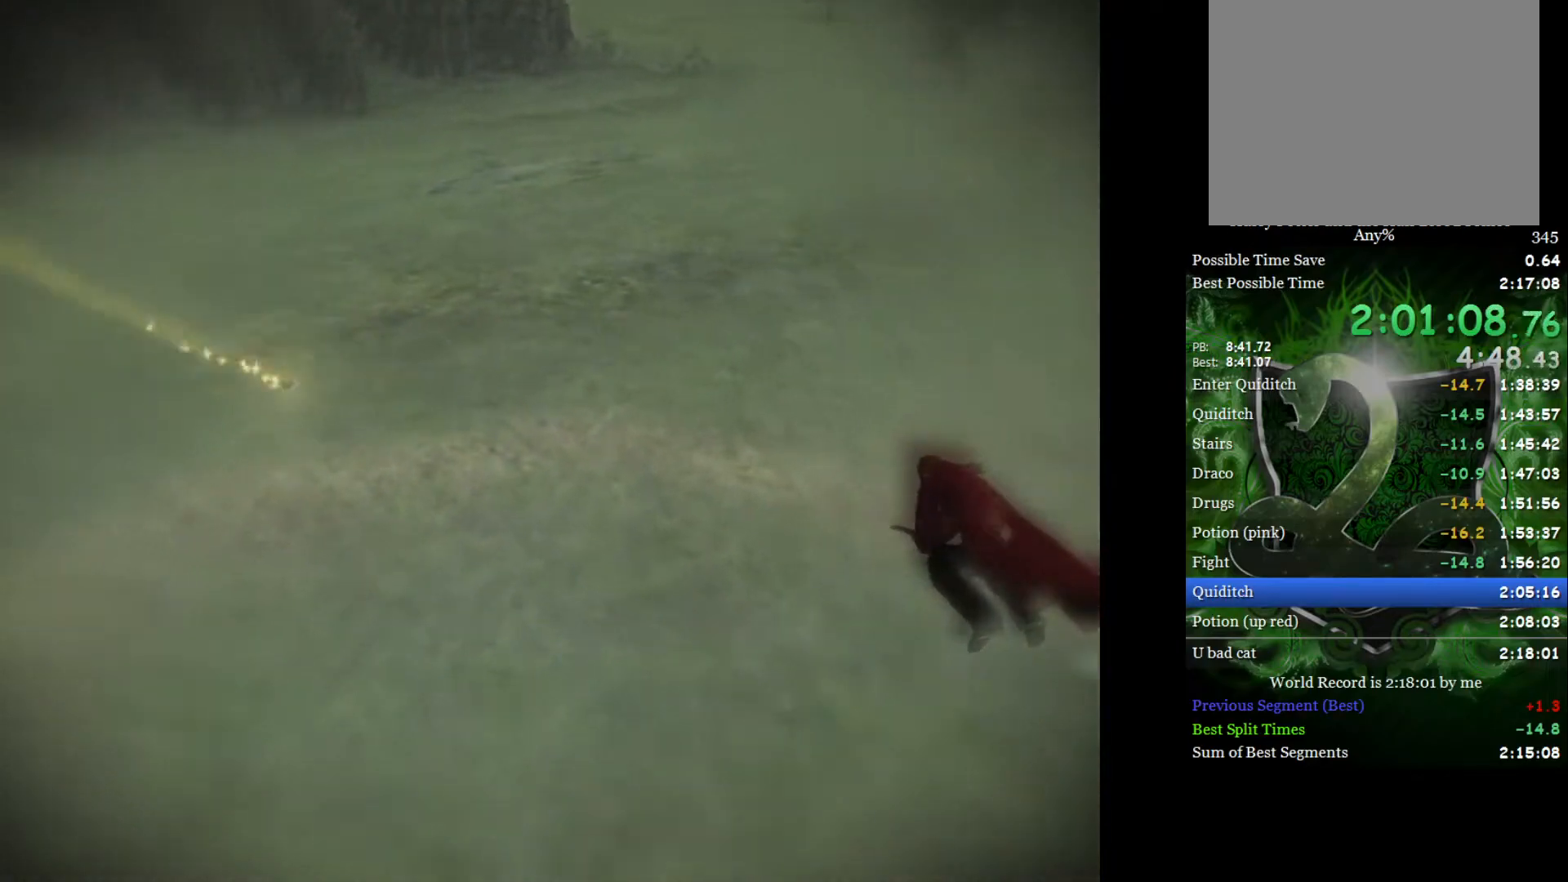
{"buttons": [], "left_stick": "right", "right_stick": "center", "events": []}
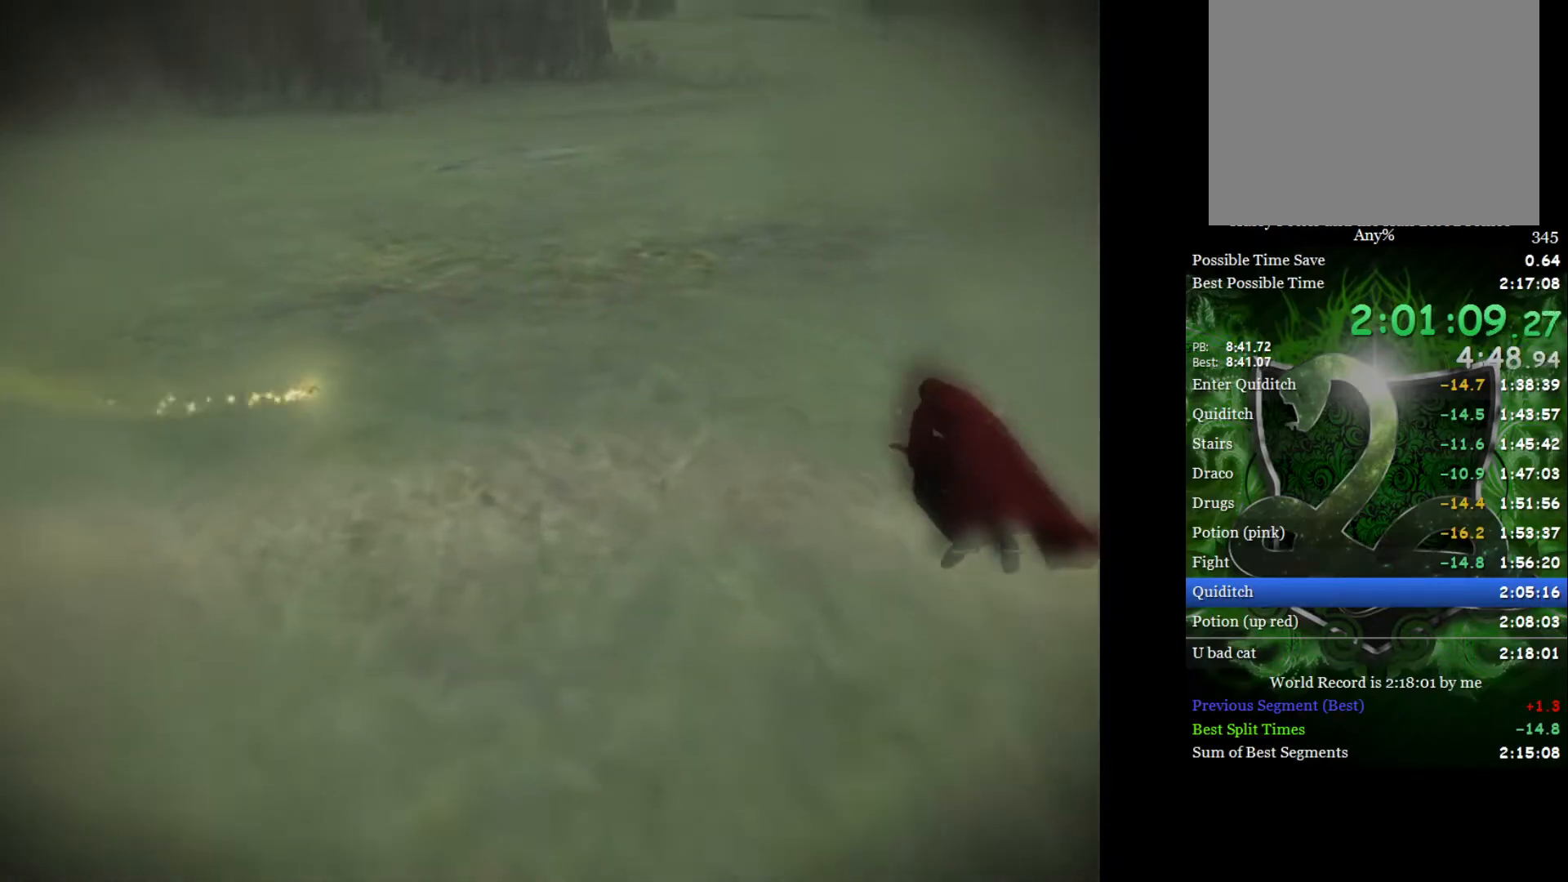
{"buttons": [], "left_stick": "up-right", "right_stick": "center", "events": [[400, "left_stick", "up-right"]]}
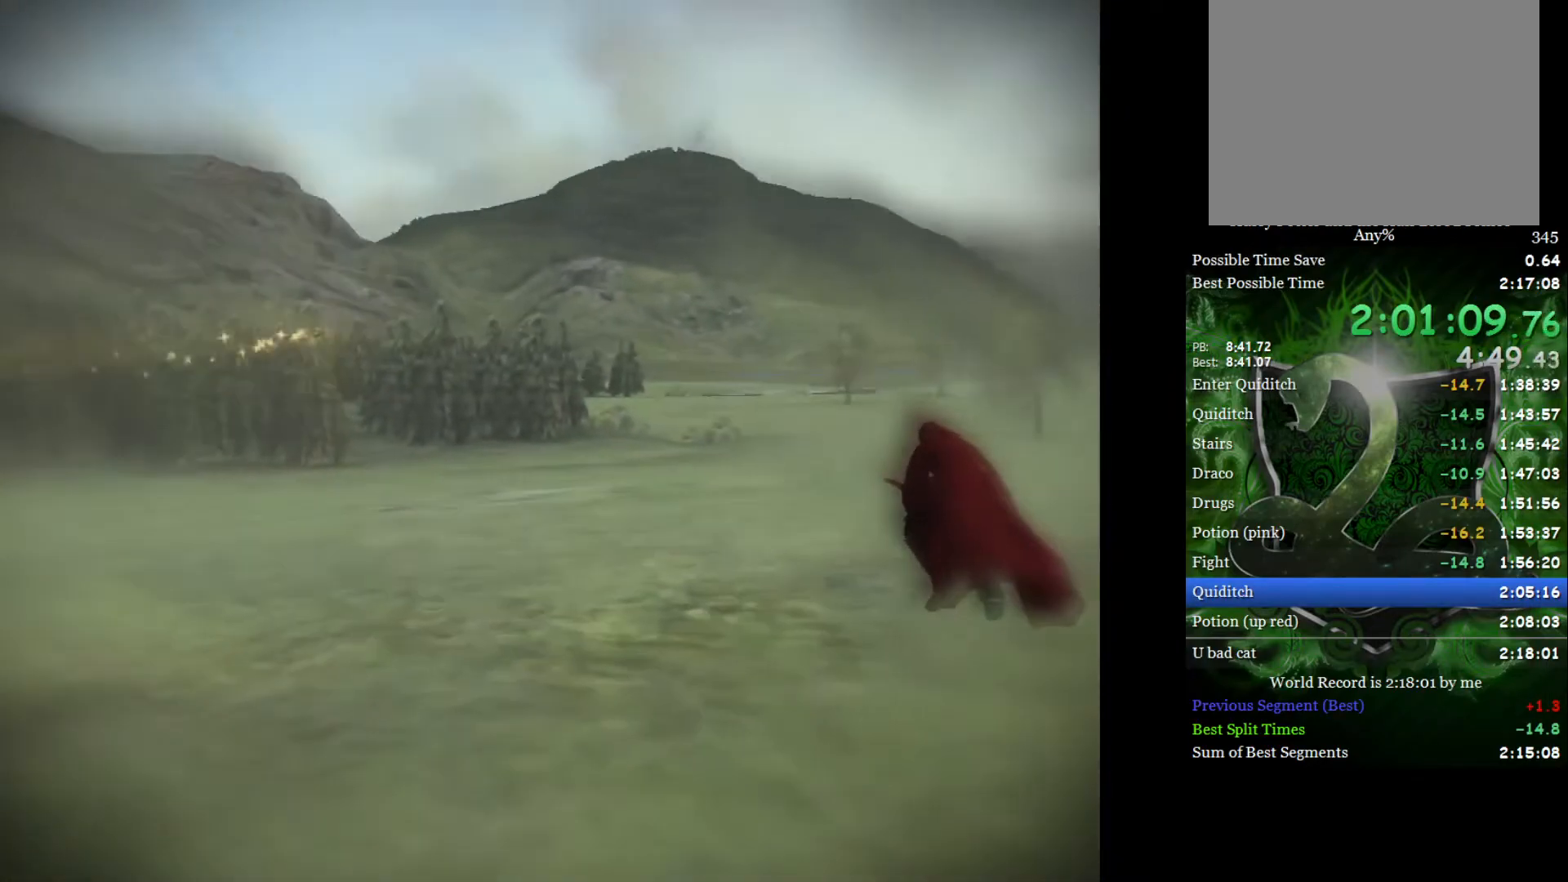
{"buttons": [], "left_stick": "right", "right_stick": "center", "events": [[400, "left_stick", "right"]]}
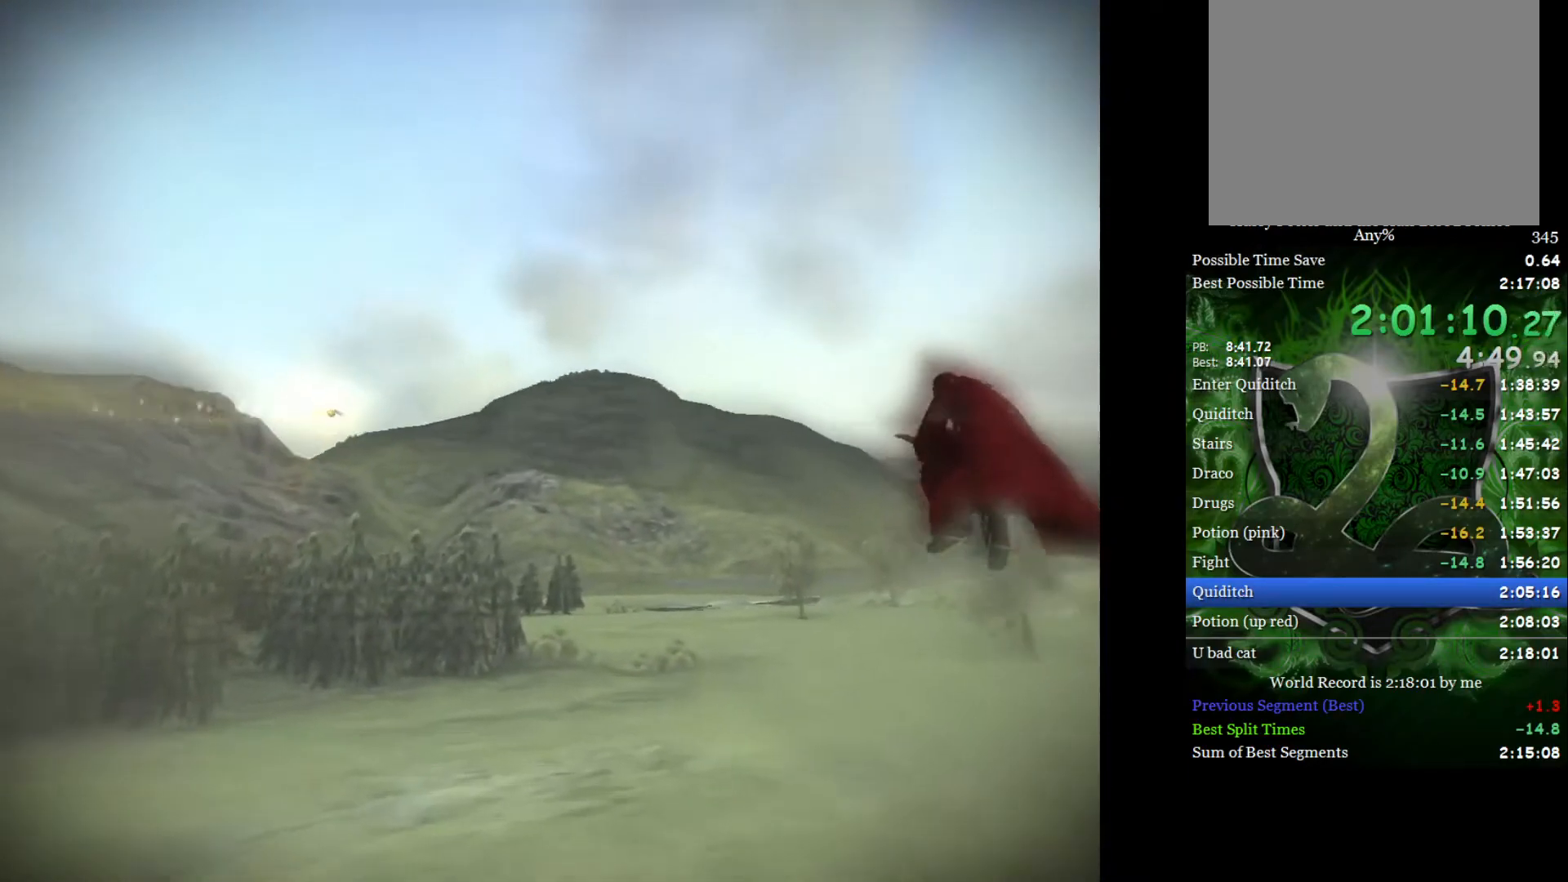
{"buttons": [], "left_stick": "right", "right_stick": "center", "events": [[33, "left_stick", "down-right"], [450, "left_stick", "right"]]}
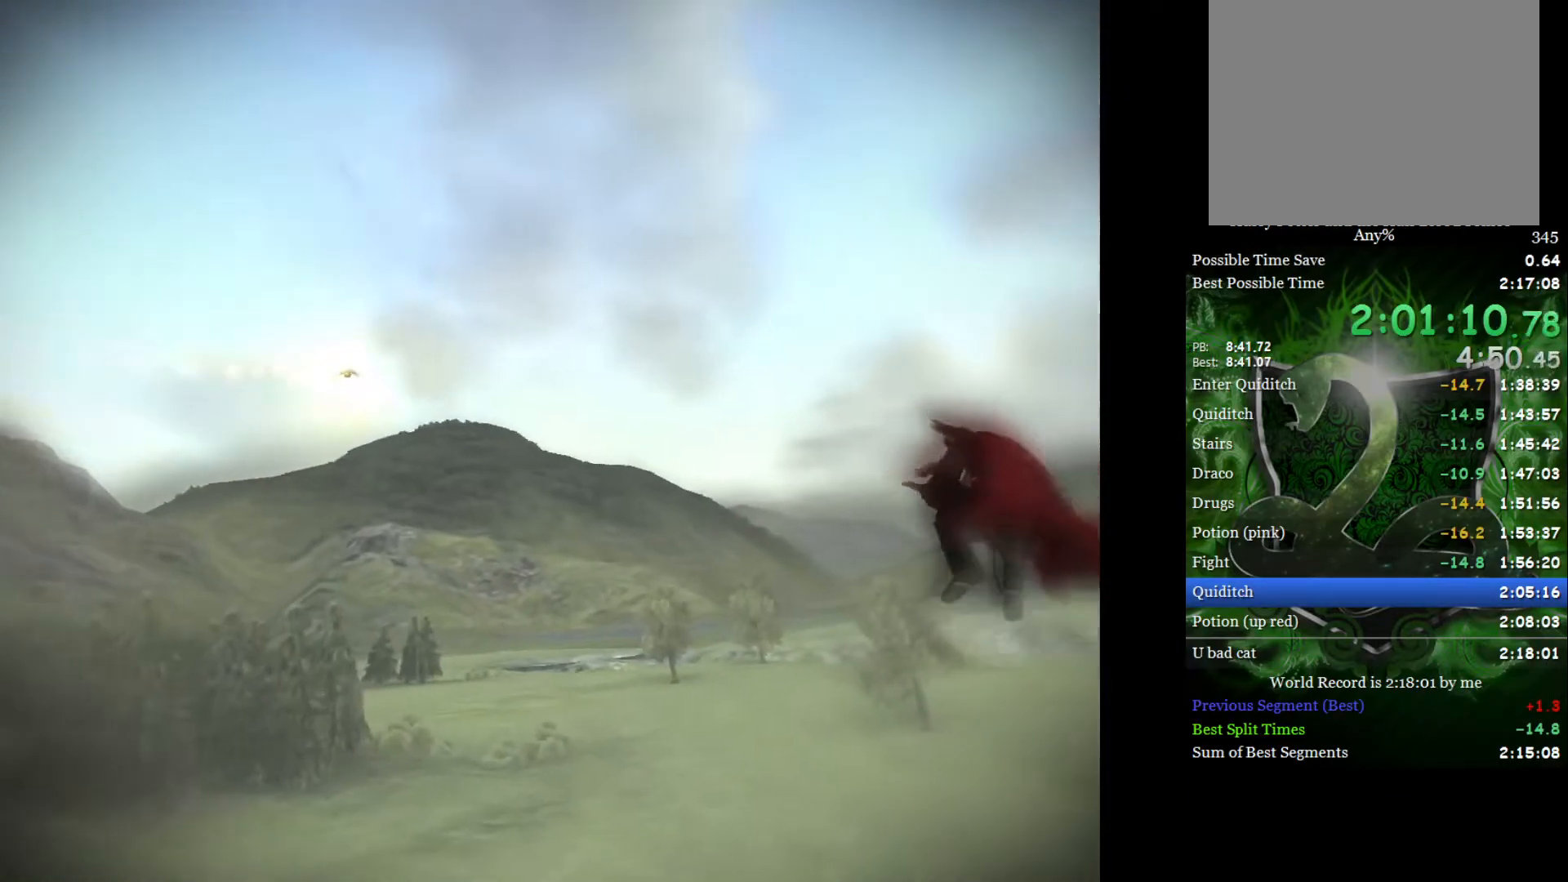
{"buttons": [], "left_stick": "down-right", "right_stick": "center", "events": [[200, "left_stick", "down-right"]]}
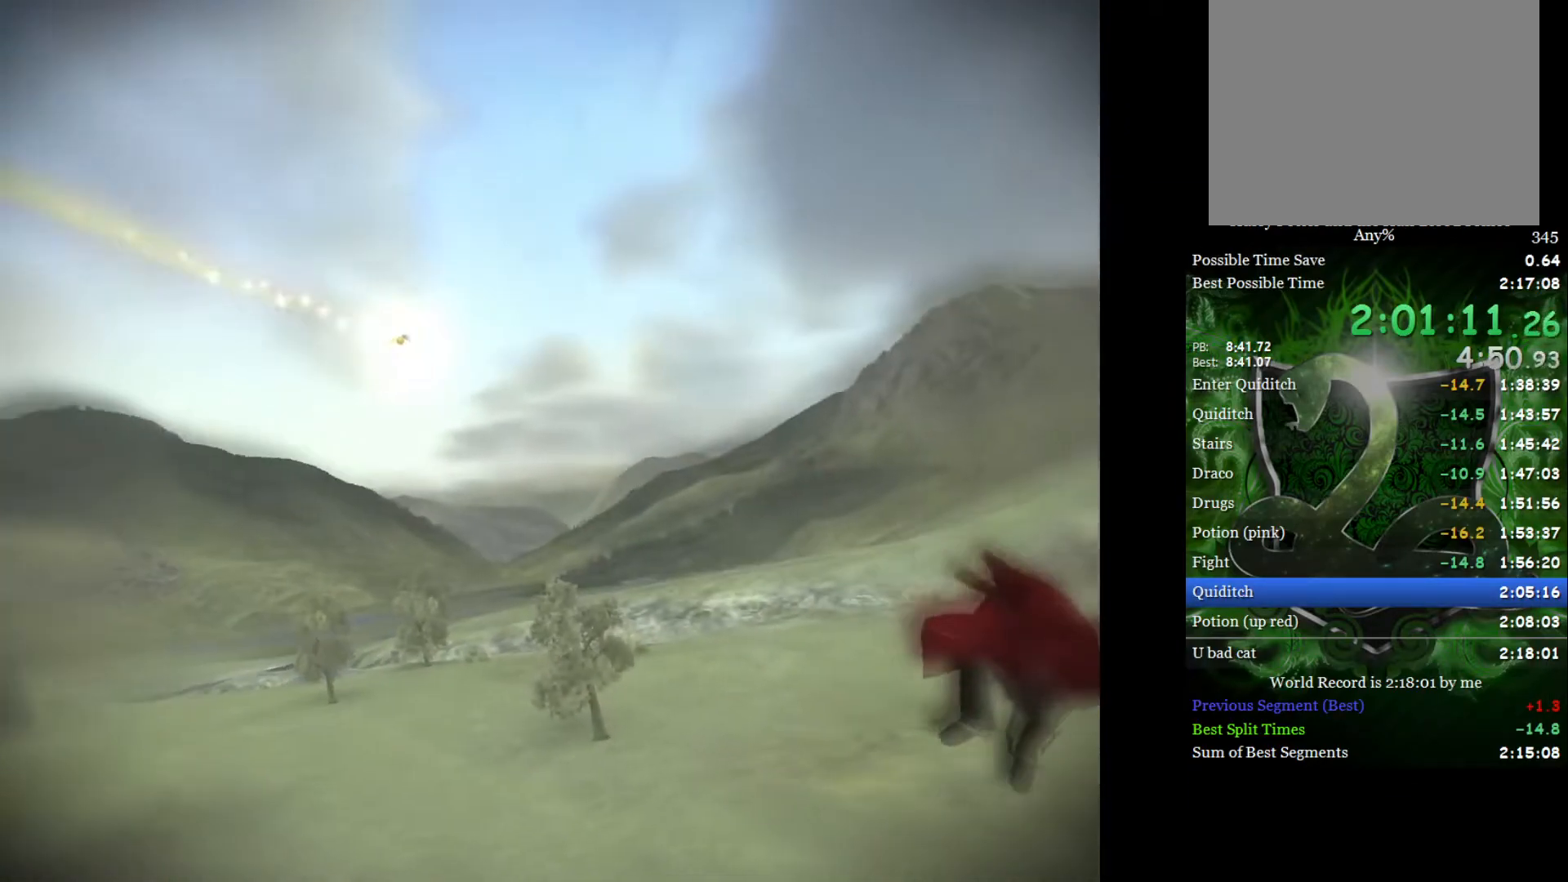
{"buttons": [], "left_stick": "up-right", "right_stick": "center", "events": [[267, "left_stick", "right"], [433, "left_stick", "up-right"]]}
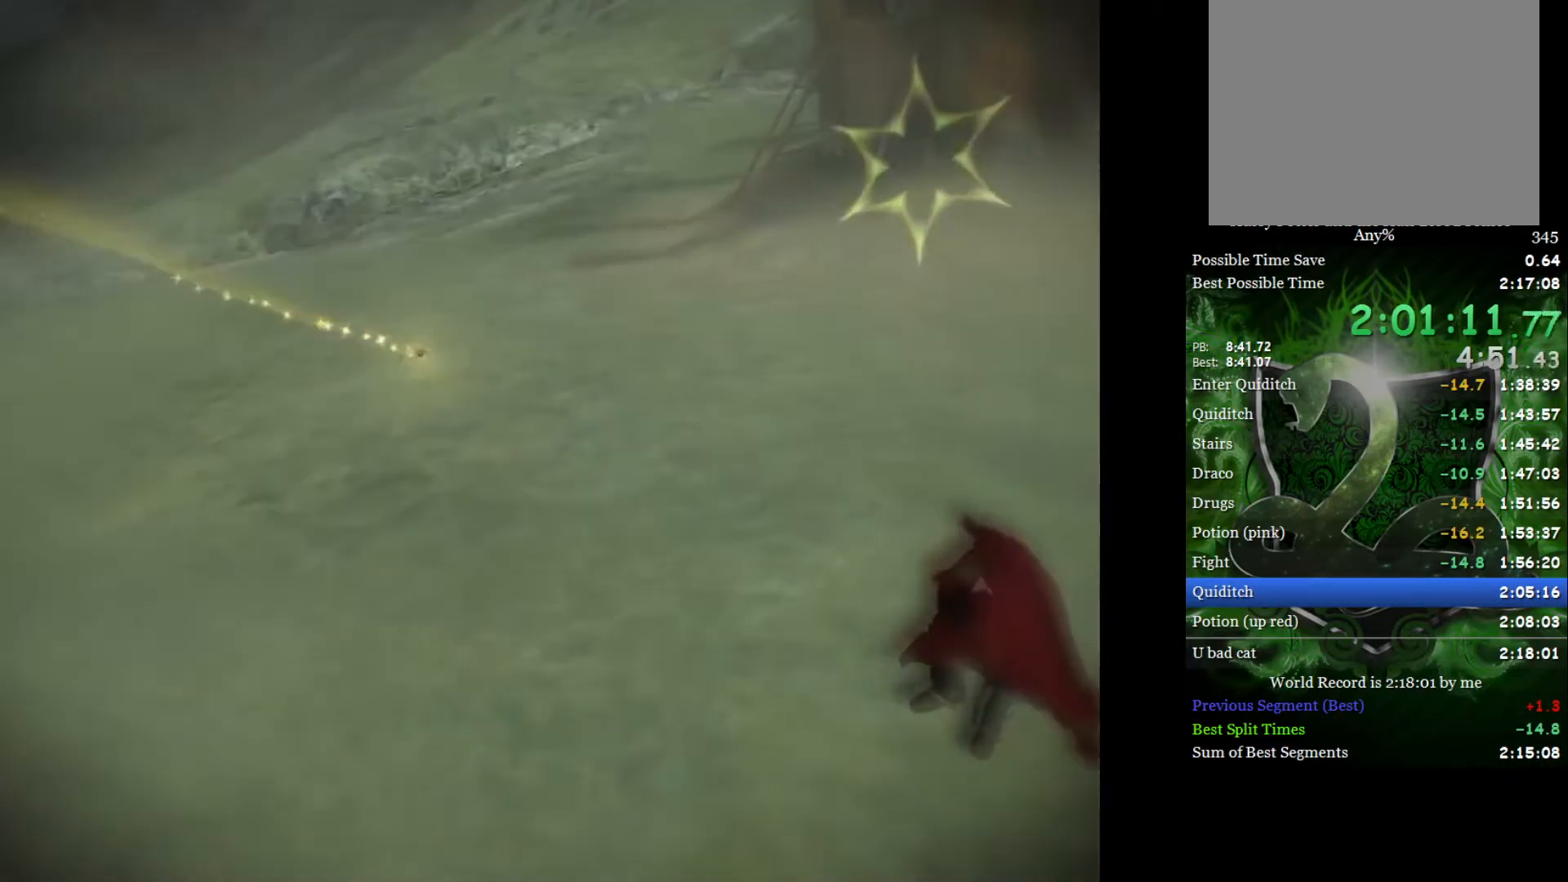
{"buttons": [], "left_stick": "up-left", "right_stick": "center", "events": [[133, "left_stick", "up"], [417, "left_stick", "up-left"]]}
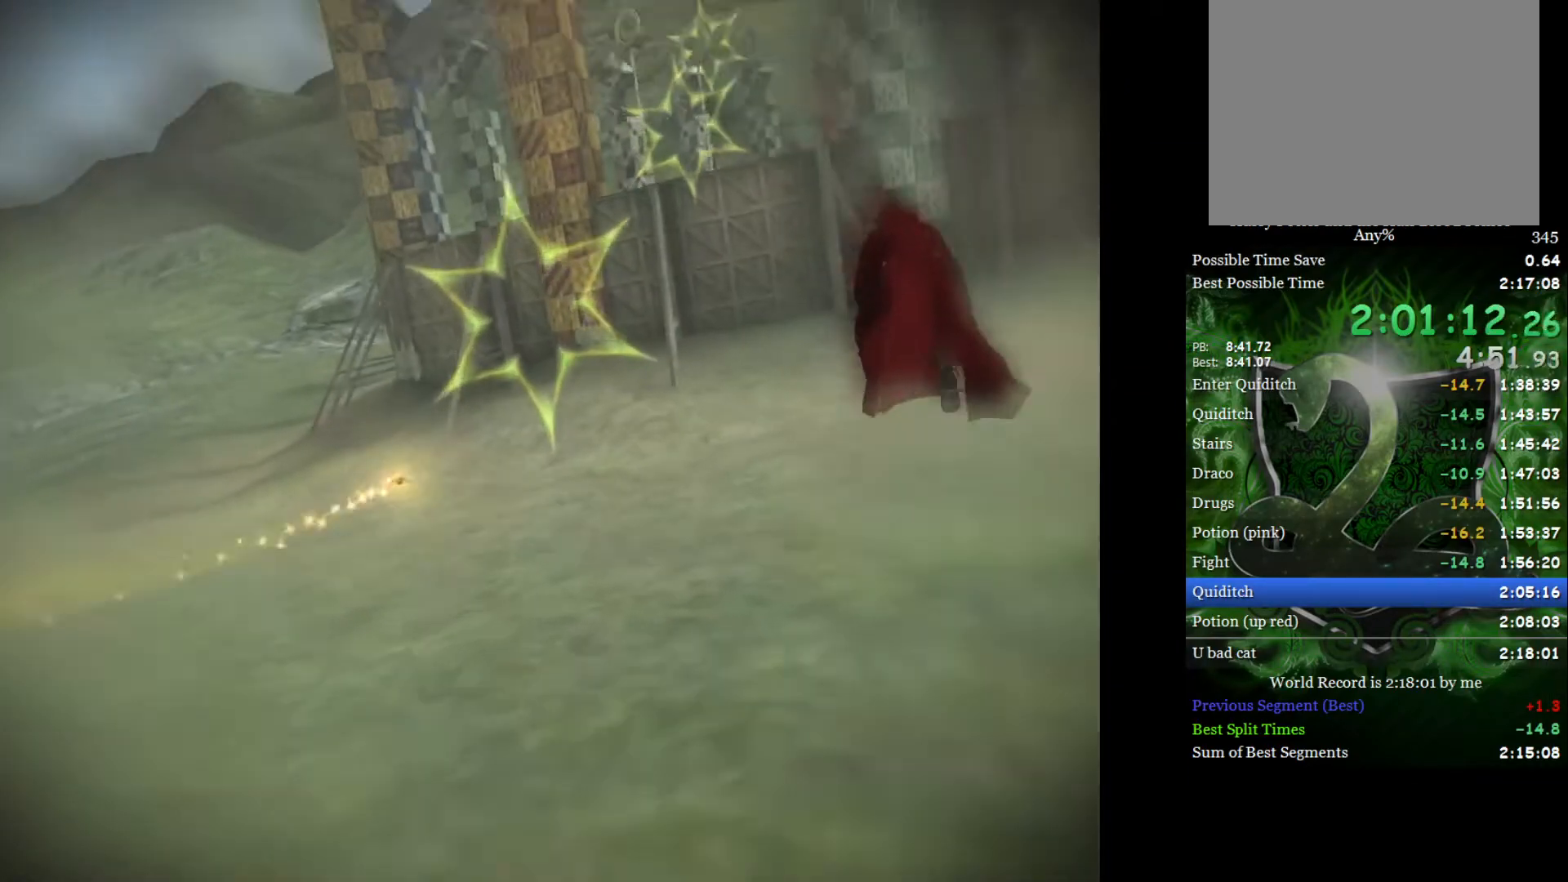
{"buttons": [], "left_stick": "center", "right_stick": "center", "events": [[117, "left_stick", "up"], [417, "left_stick", "center"]]}
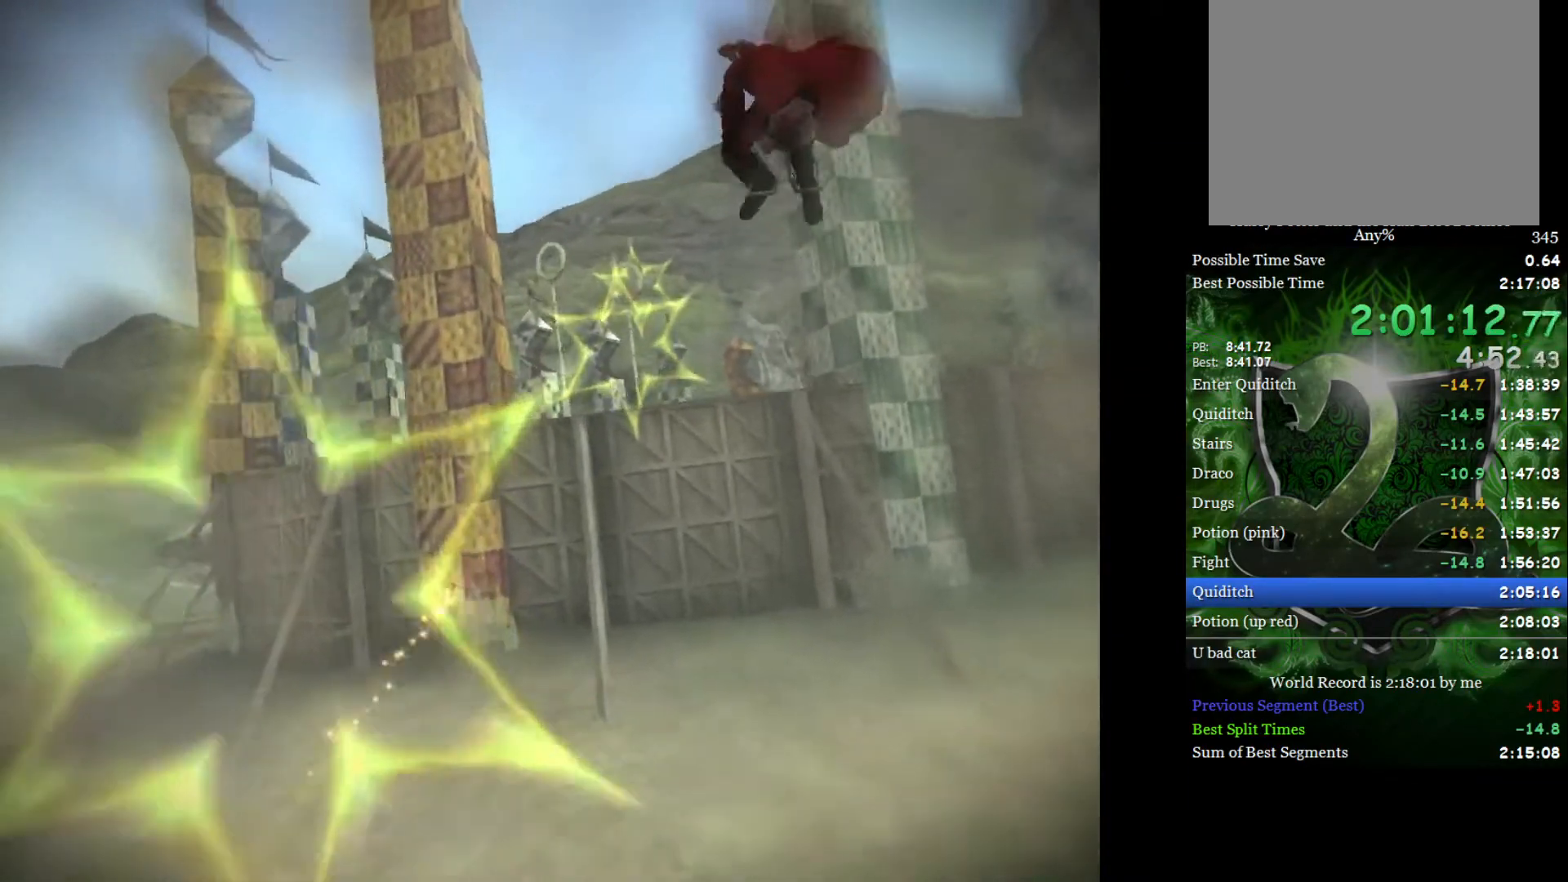
{"buttons": [], "left_stick": "center", "right_stick": "center", "events": [[117, "left_stick", "down"], [333, "left_stick", "down-right"], [450, "left_stick", "center"]]}
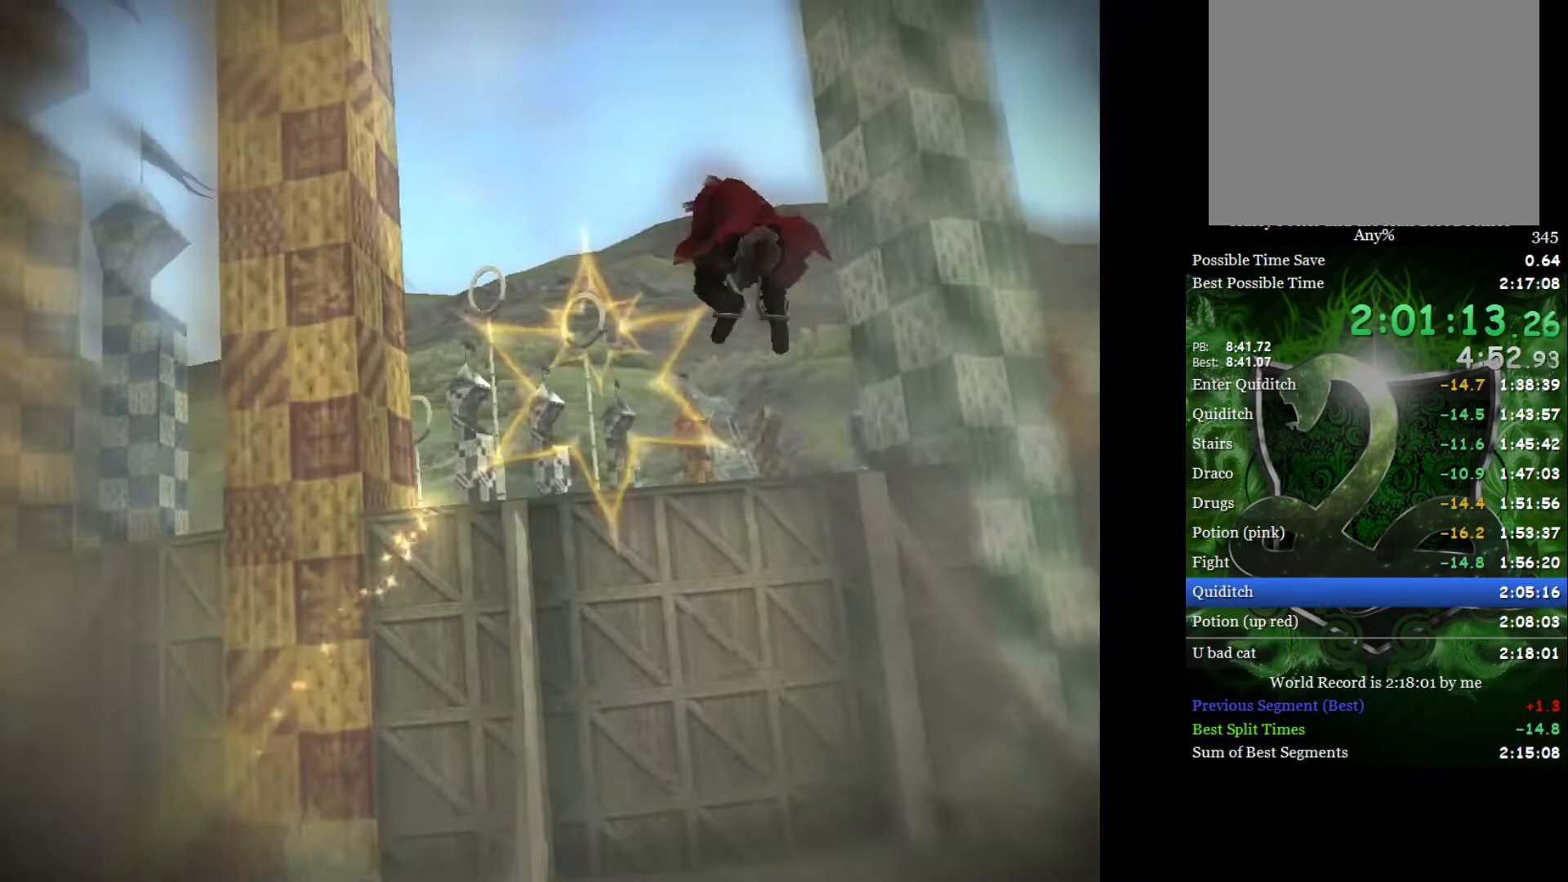
{"buttons": [], "left_stick": "down-right", "right_stick": "center", "events": [[83, "left_stick", "down-left"], [250, "left_stick", "center"], [417, "left_stick", "down-right"]]}
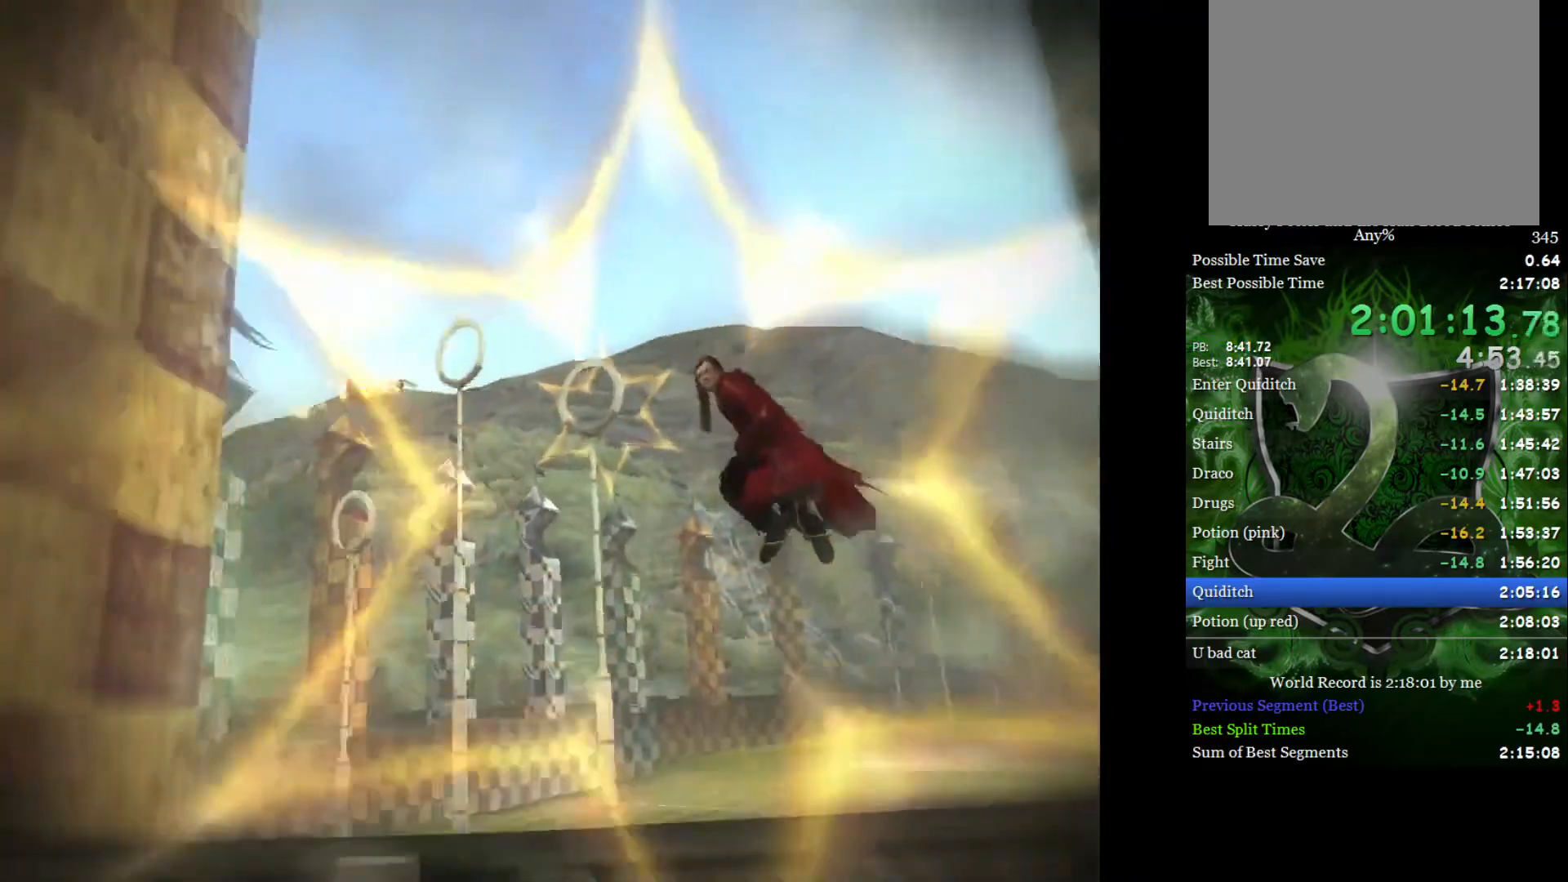
{"buttons": [], "left_stick": "center", "right_stick": "center", "events": [[233, "left_stick", "center"]]}
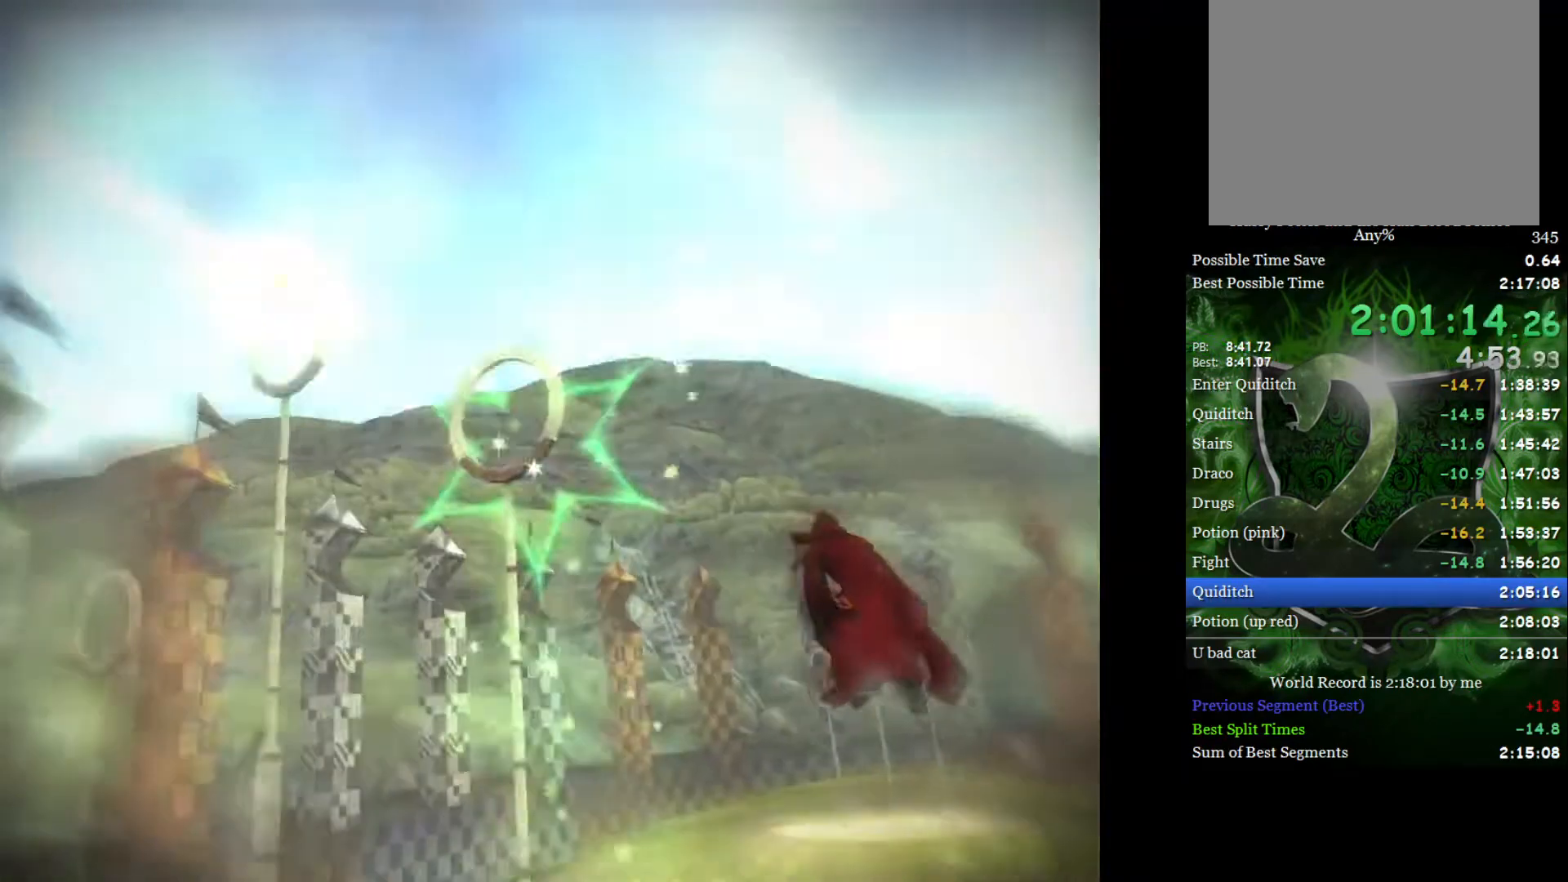
{"buttons": [], "left_stick": "left", "right_stick": "center", "events": [[100, "left_stick", "up-left"], [417, "left_stick", "left"]]}
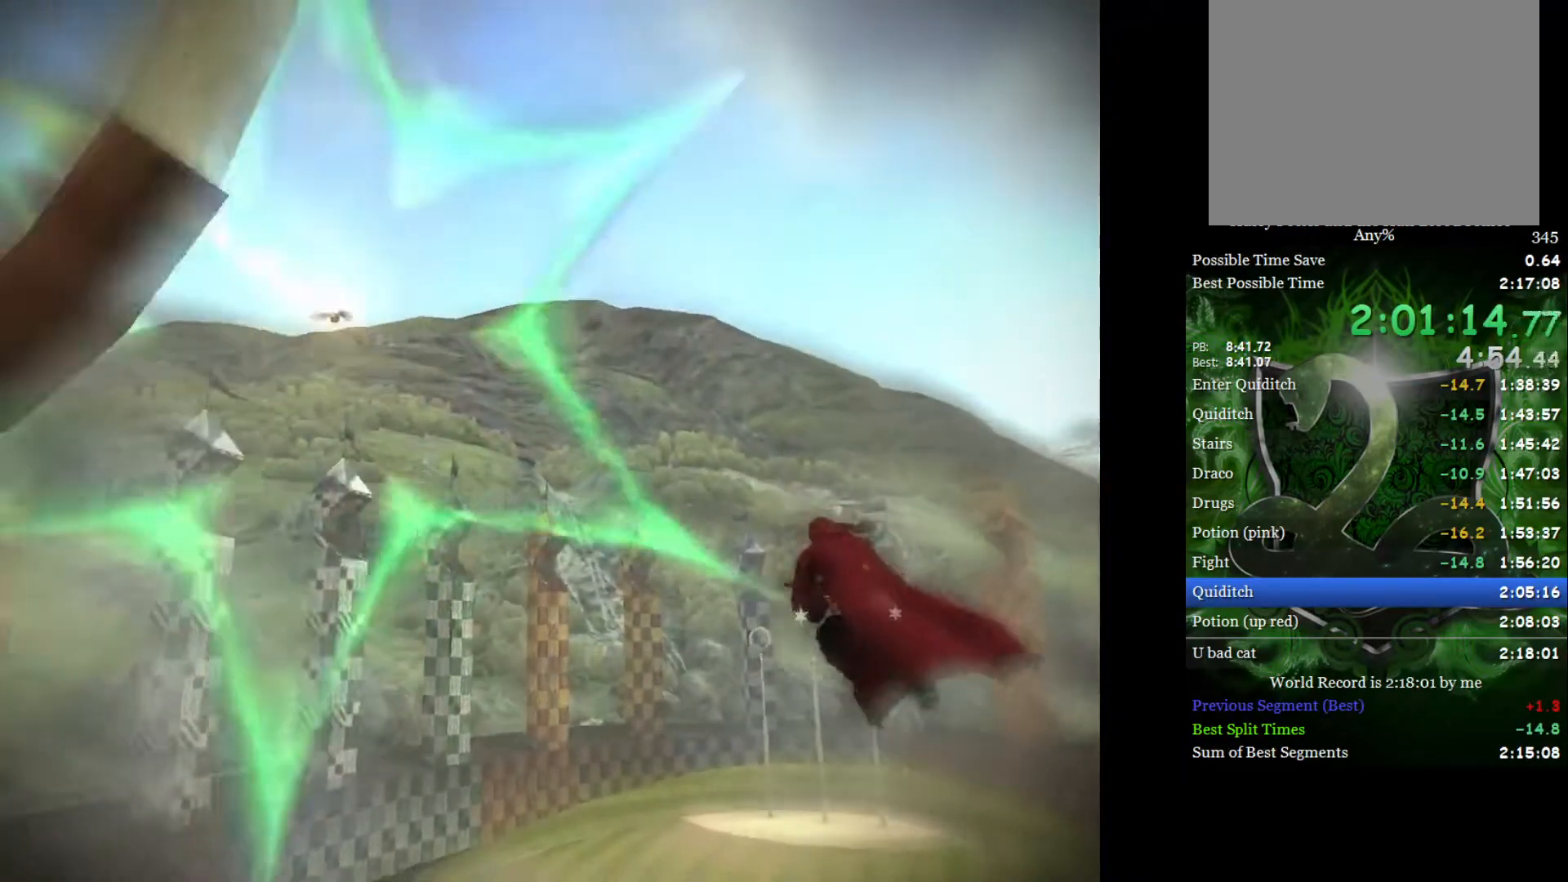
{"buttons": [], "left_stick": "center", "right_stick": "center", "events": [[250, "left_stick", "right"], [333, "left_stick", "down-right"], [500, "left_stick", "center"]]}
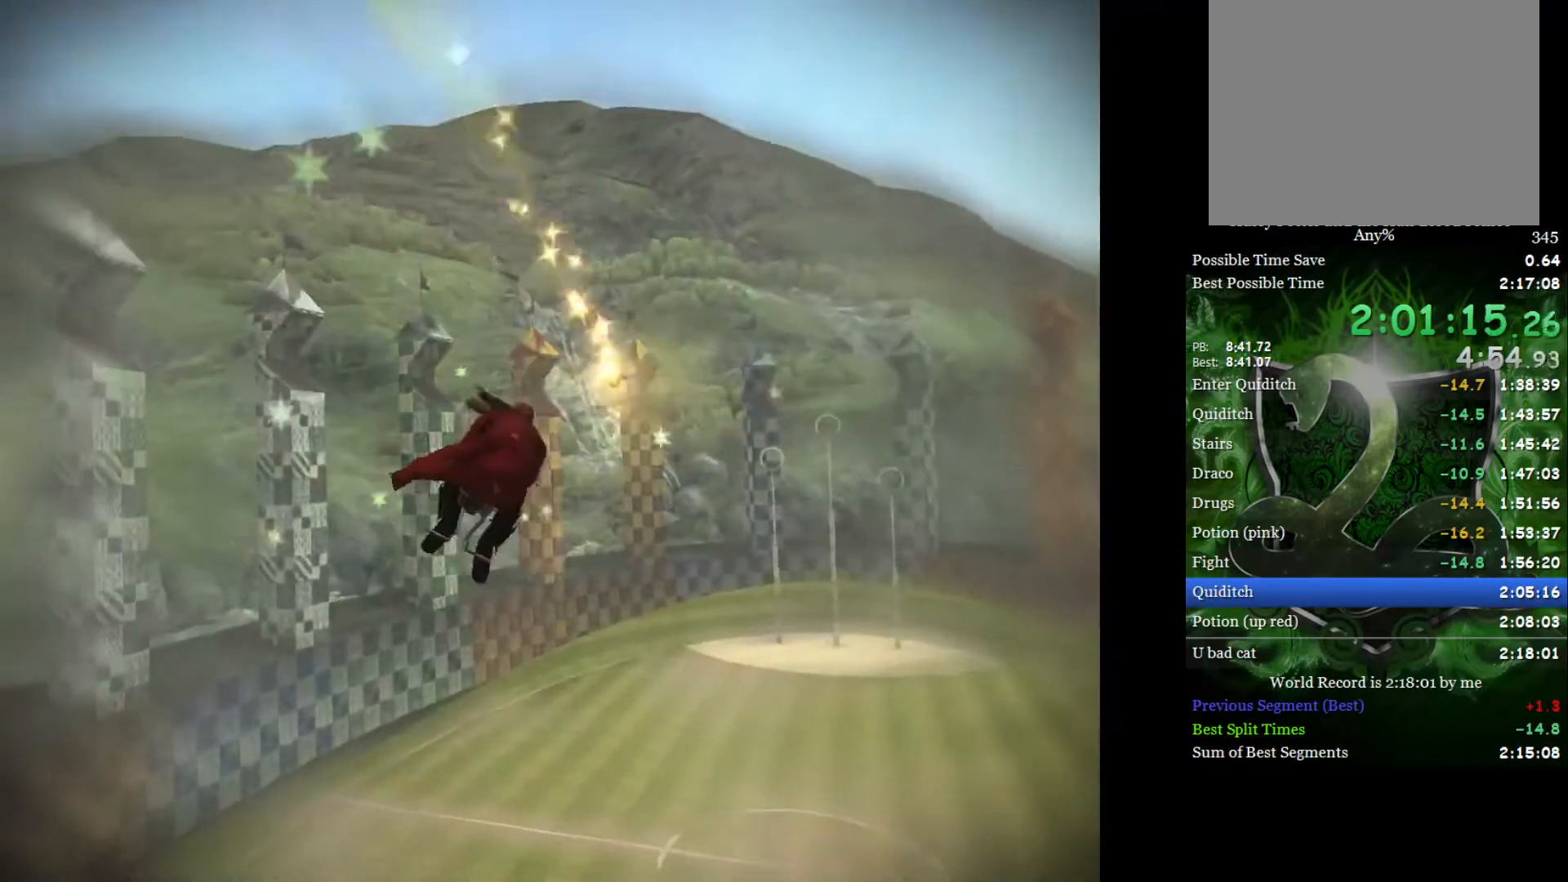
{"buttons": [], "left_stick": "center", "right_stick": "center", "events": [[133, "left_stick", "down"], [283, "left_stick", "center"]]}
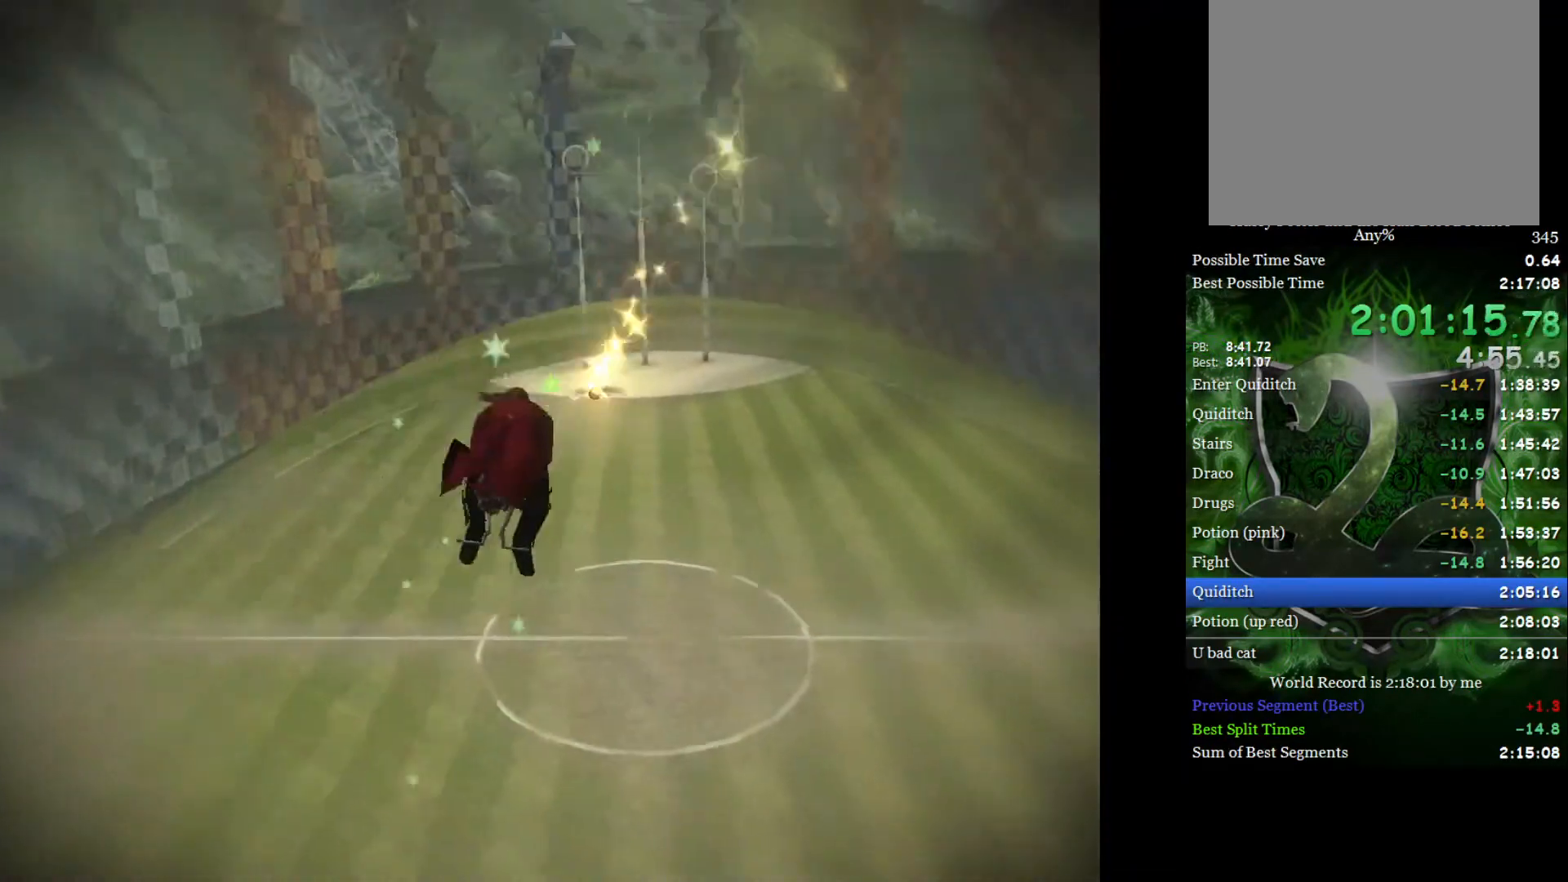
{"buttons": [], "left_stick": "center", "right_stick": "center", "events": [[50, "left_stick", "up"], [183, "left_stick", "down-right"], [267, "left_stick", "left"], [383, "left_stick", "down-right"], [500, "left_stick", "center"]]}